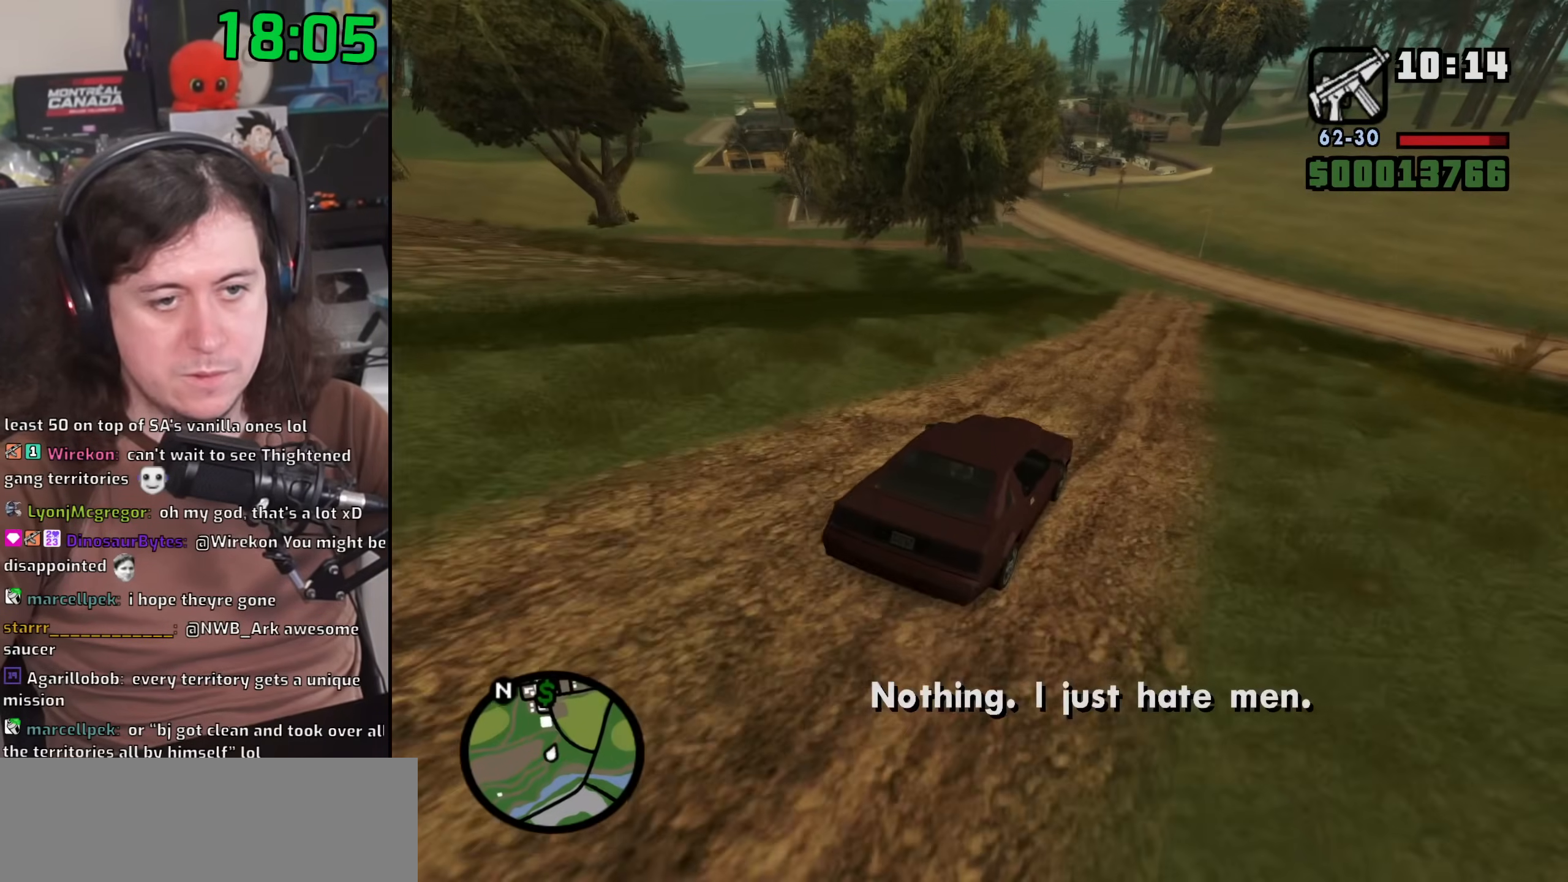
Gameplay with keyboard and mouse; each line is a JSON object with the keys and mouse buttons held at the frame after it. "events" lists presses ("down") and releases ("up") of "1", "2", "3", "4", "5", "6", "8", "a", "alt", "b", "c", "ctrl", "d", "down", "e", "escape", "f", "f1", "f2", "f3", "g", "h", "left", "n", "num2", "q", "r", "right", "s", "shift", "space", "t", "tab", "up", "v", "w", "x", "y", "z", "mouse_left", "mouse_wheel" and "mouse_right" between this image and that frame as [ms after this image, input, new state], when the widget could be followed in between. "mouse_left", "mouse_wheel", "mouse_right" = the "left", "wheel", "right" buttons of the "mouse" list. No other keys are recorded. "wheel" means that the mouse wheel is clicked or scrolled. Mouse movement is not recorded.
{"keys": ["w"], "mouse": [], "events": [[433, "a", "down"], [500, "a", "up"]]}
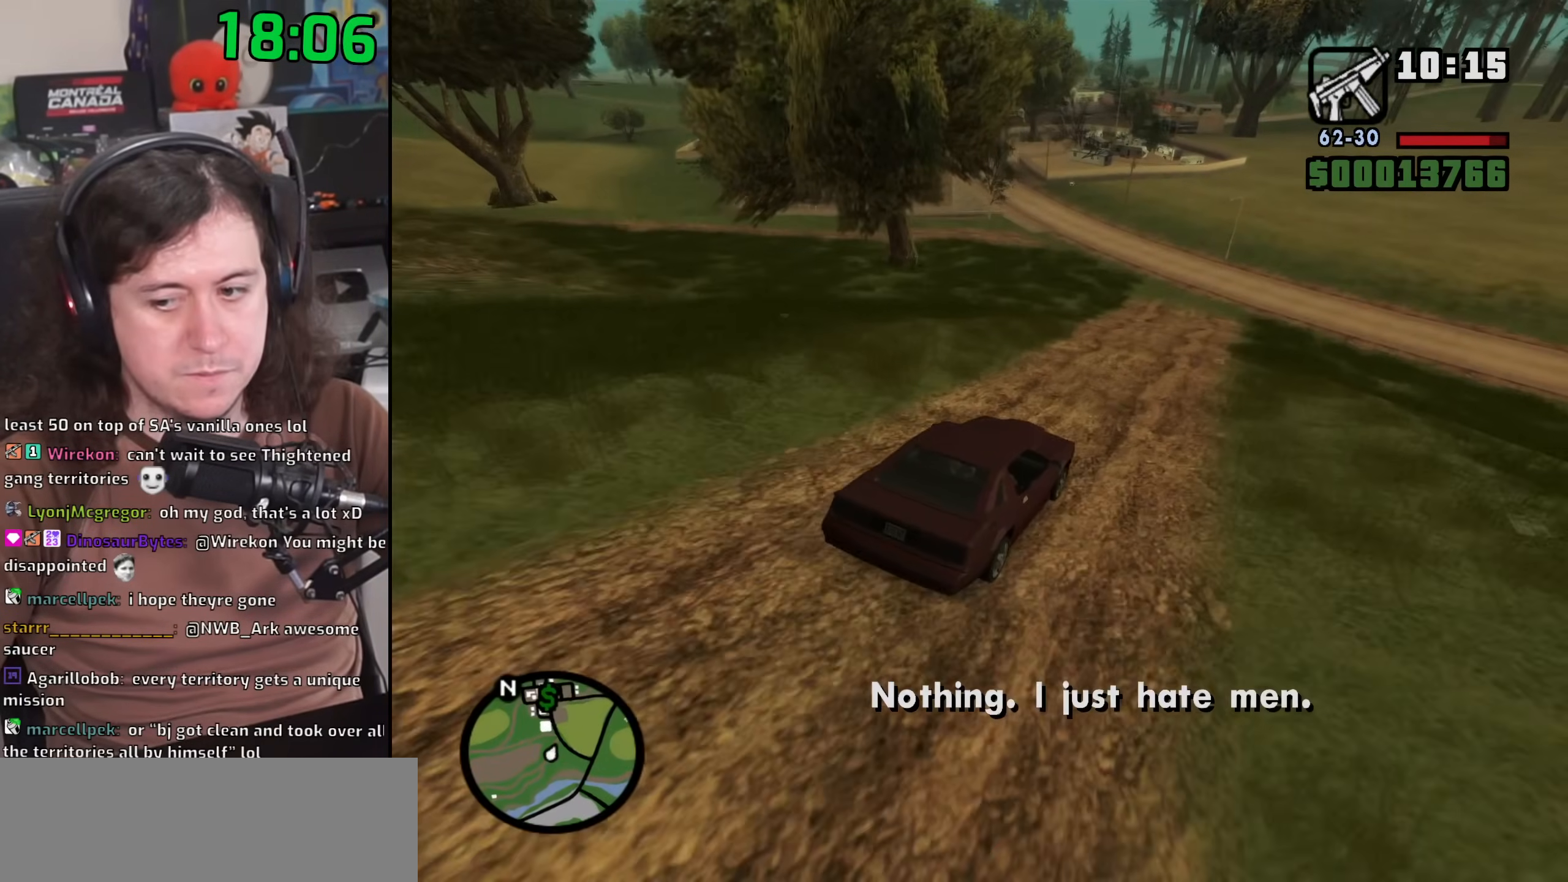
{"keys": ["a", "w"], "mouse": [], "events": [[83, "a", "down"], [333, "a", "up"], [417, "a", "down"]]}
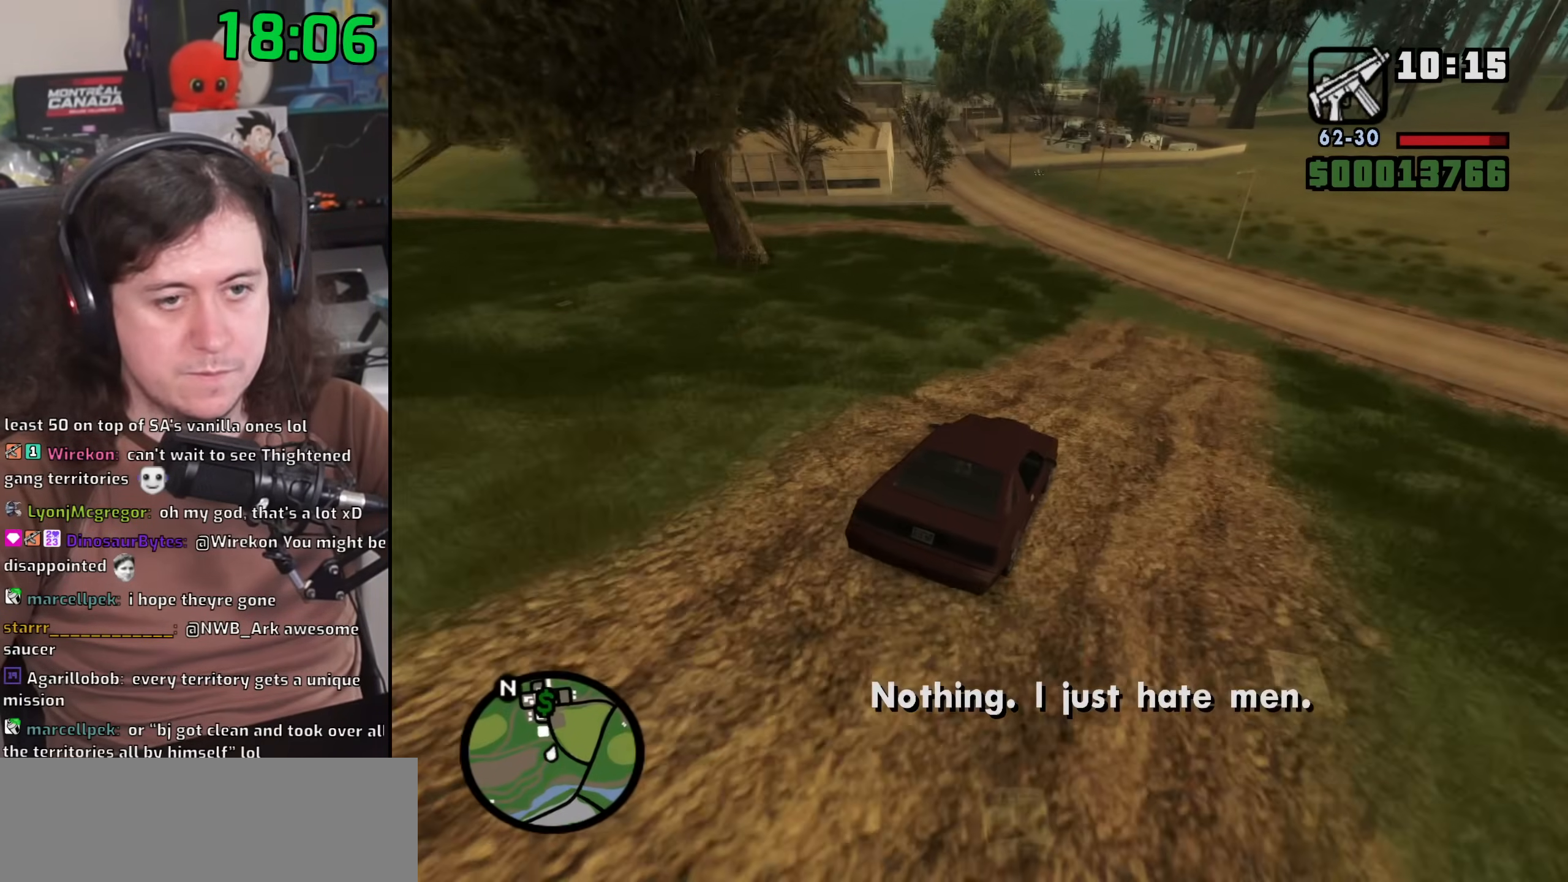
{"keys": ["a", "w"], "mouse": [], "events": [[50, "a", "up"], [117, "a", "down"], [267, "a", "up"], [367, "a", "down"]]}
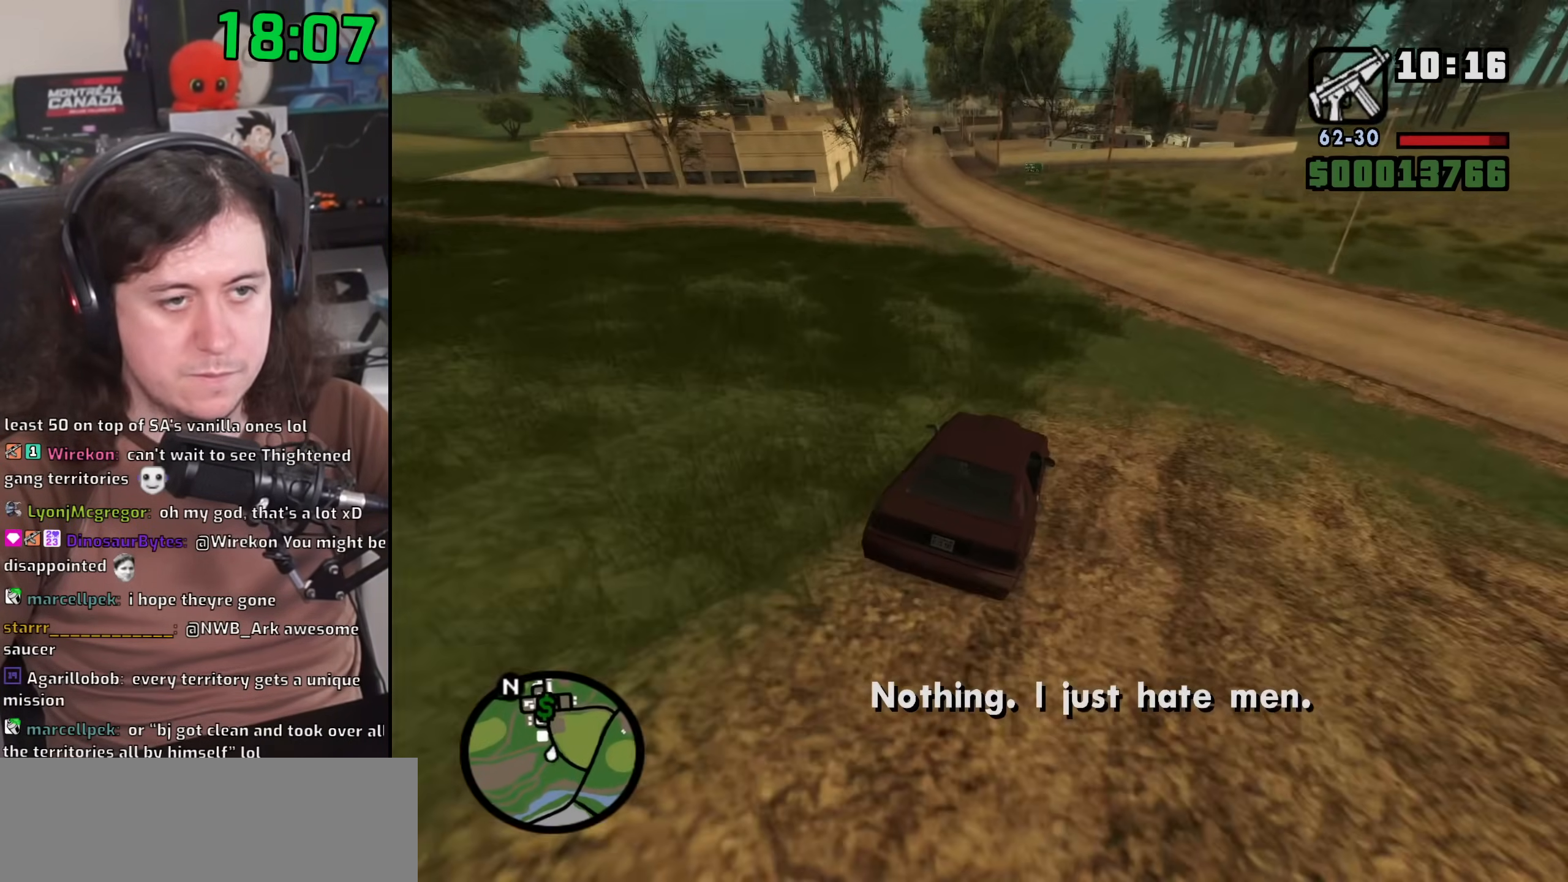
{"keys": ["a", "w"], "mouse": [], "events": [[50, "a", "up"], [150, "a", "down"]]}
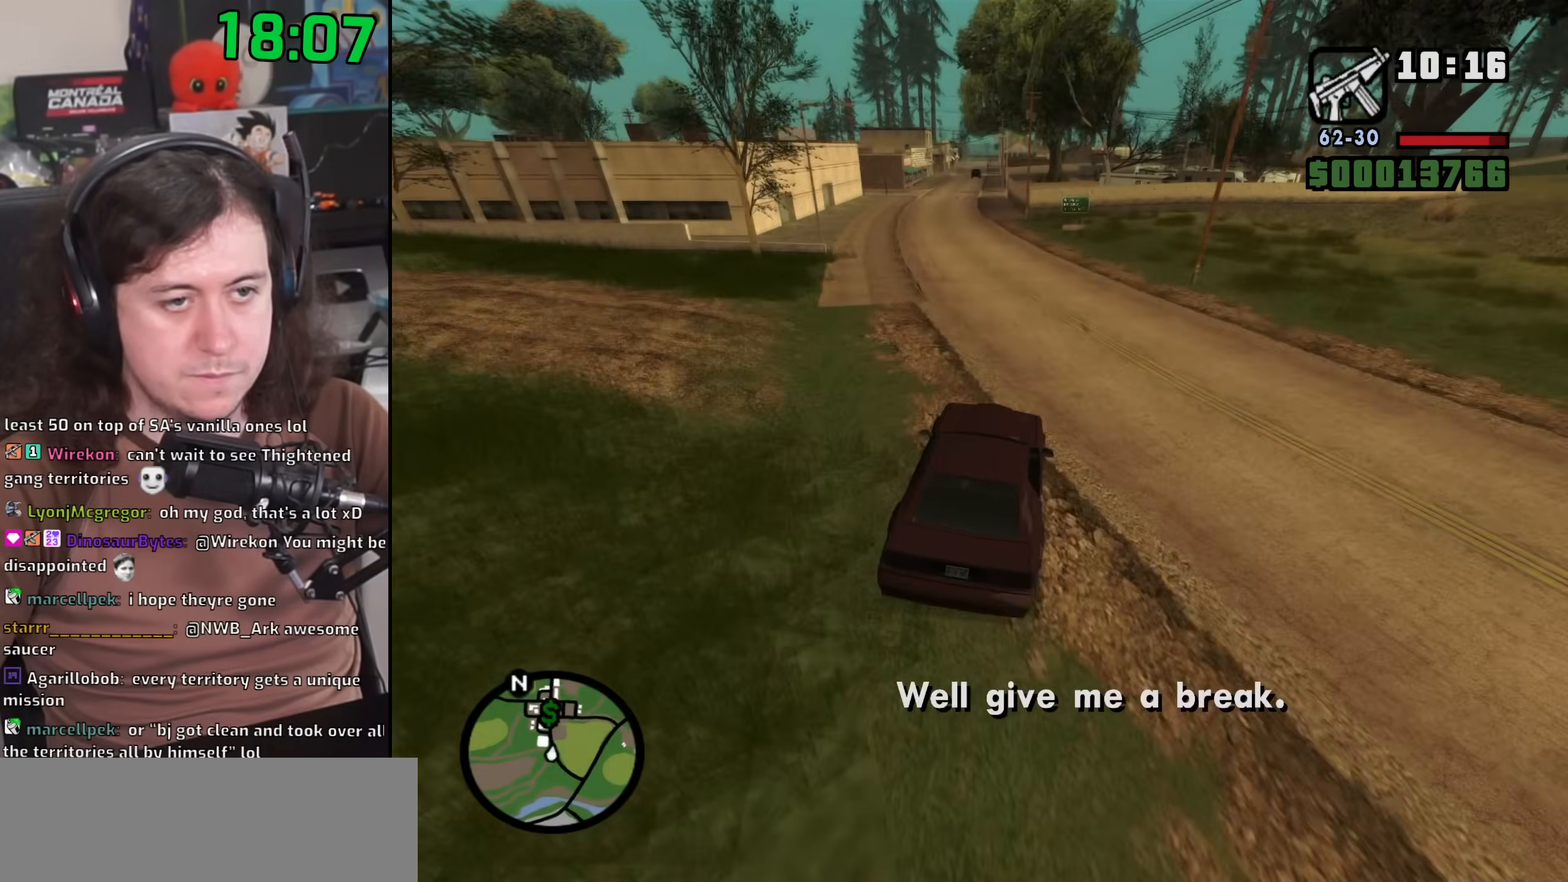
{"keys": ["w"], "mouse": [], "events": [[50, "a", "up"], [200, "a", "down"], [283, "a", "up"]]}
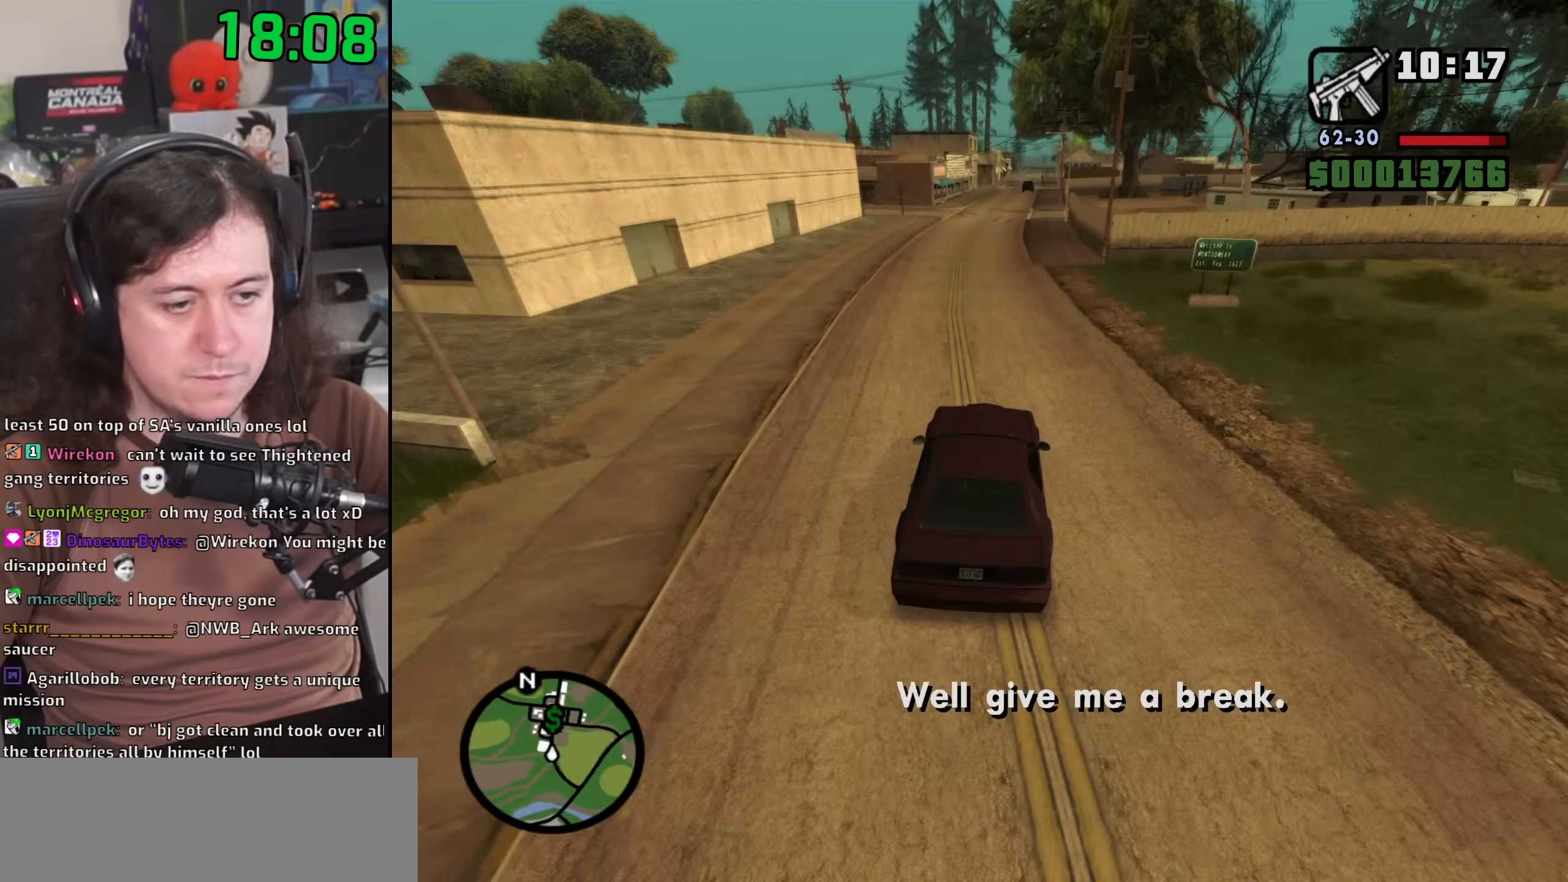
{"keys": ["w"], "mouse": [], "events": []}
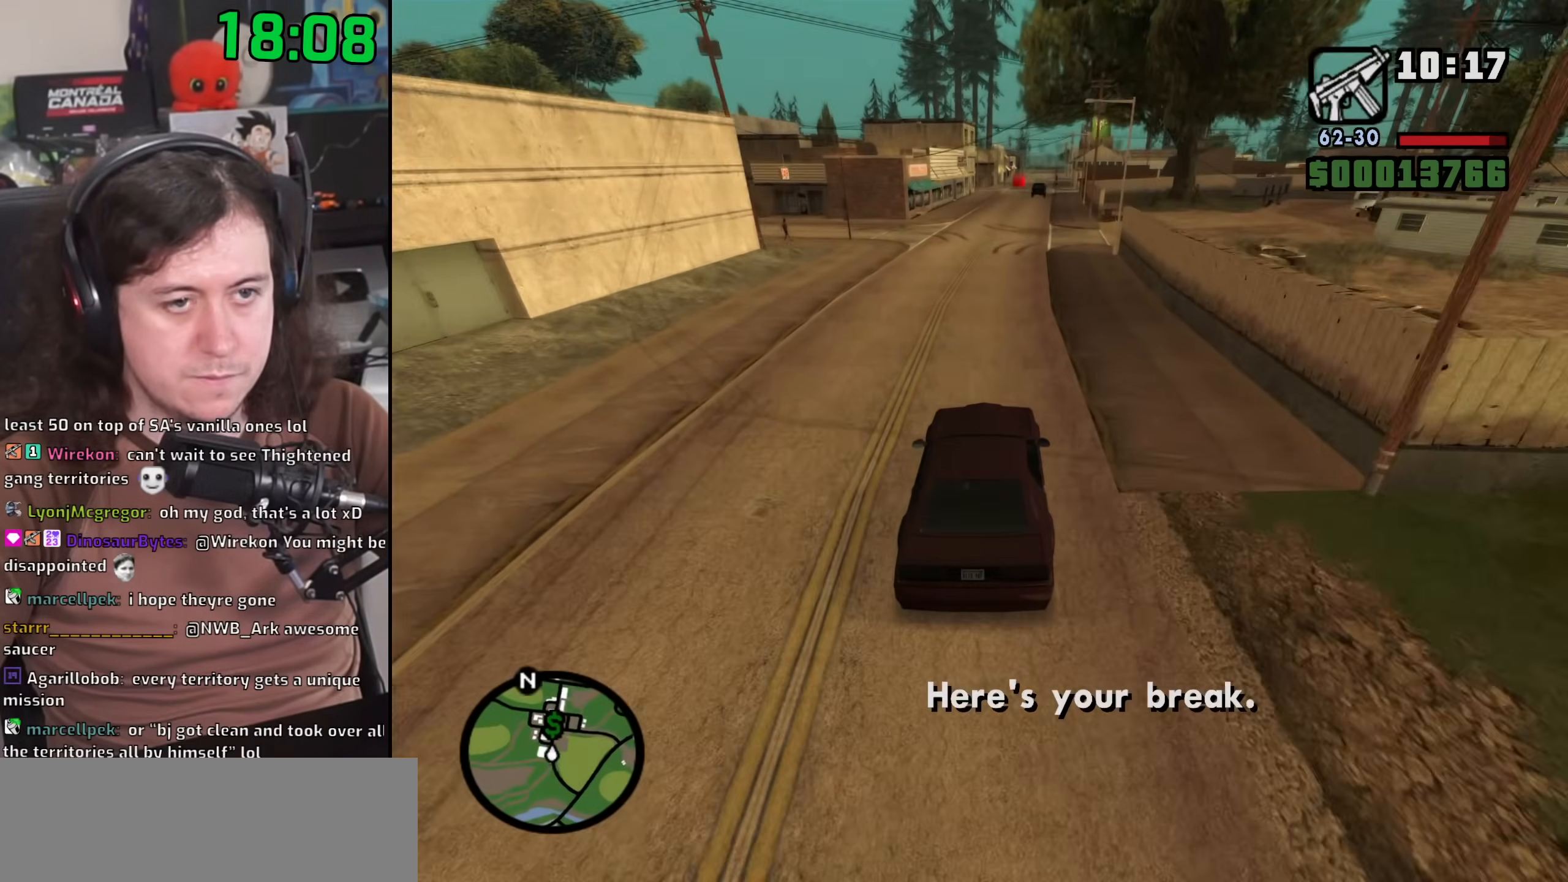
{"keys": ["w"], "mouse": [], "events": [[100, "d", "down"], [167, "d", "up"], [383, "d", "down"], [400, "d", "up"]]}
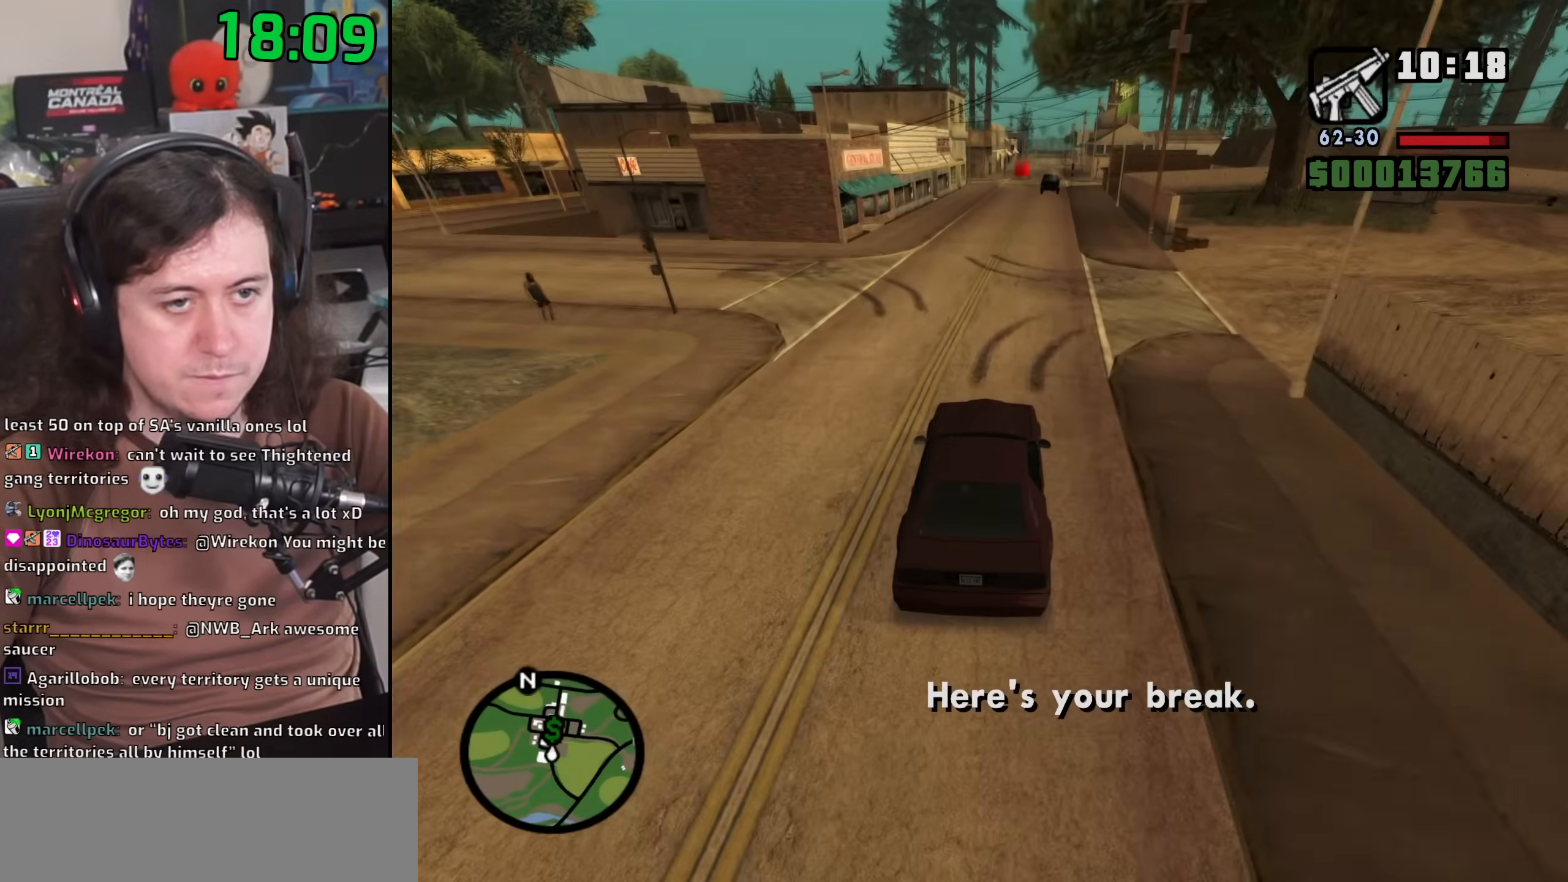
{"keys": ["w"], "mouse": [], "events": [[367, "d", "down"], [450, "d", "up"]]}
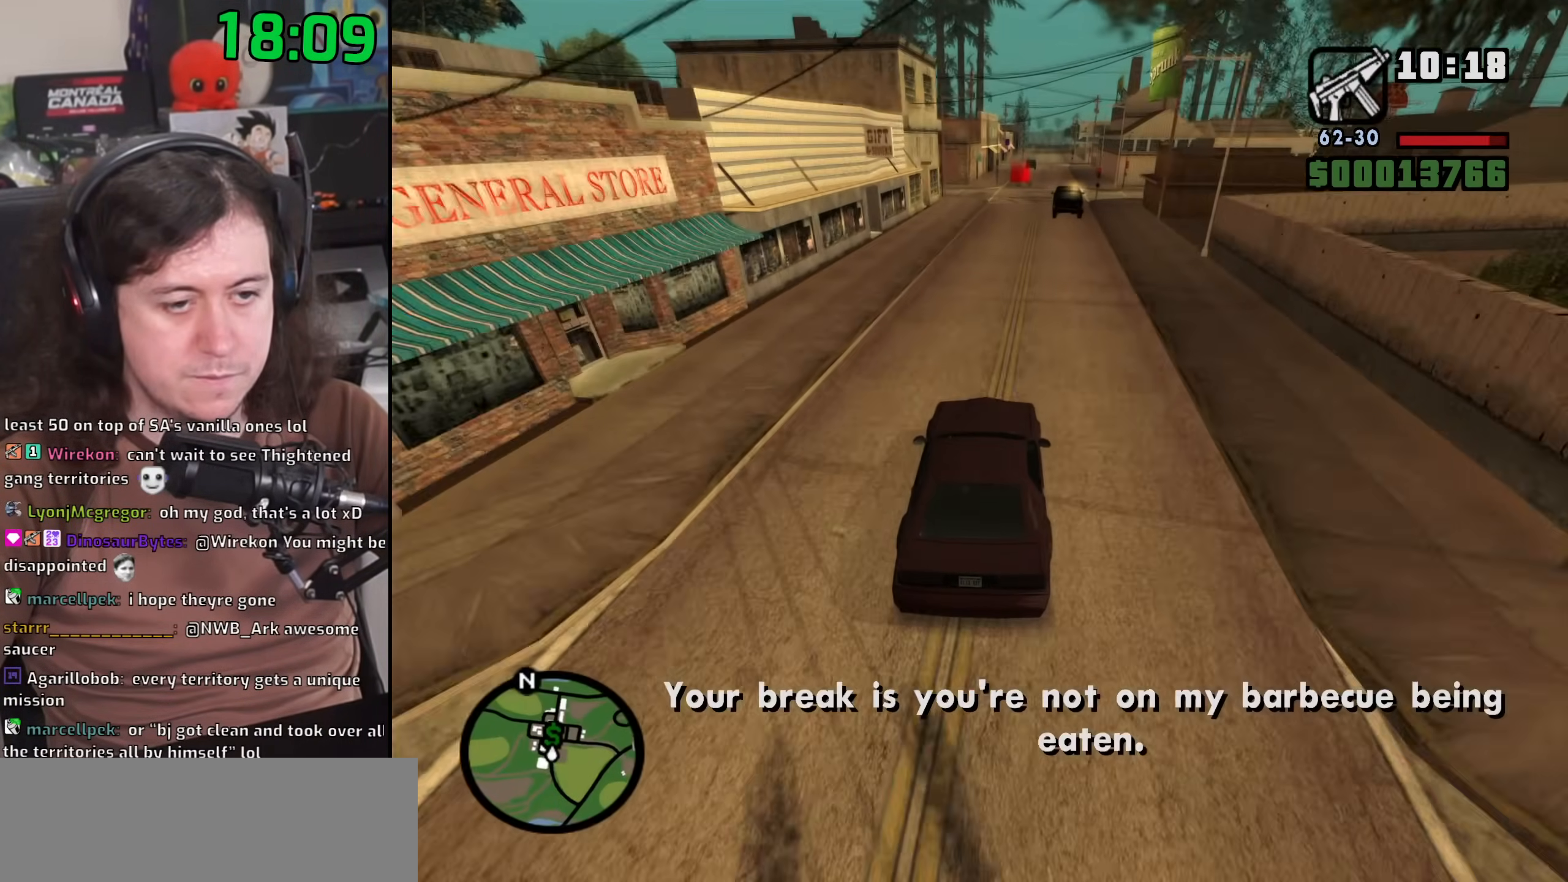
{"keys": ["w"], "mouse": [], "events": [[400, "d", "down"], [483, "d", "up"]]}
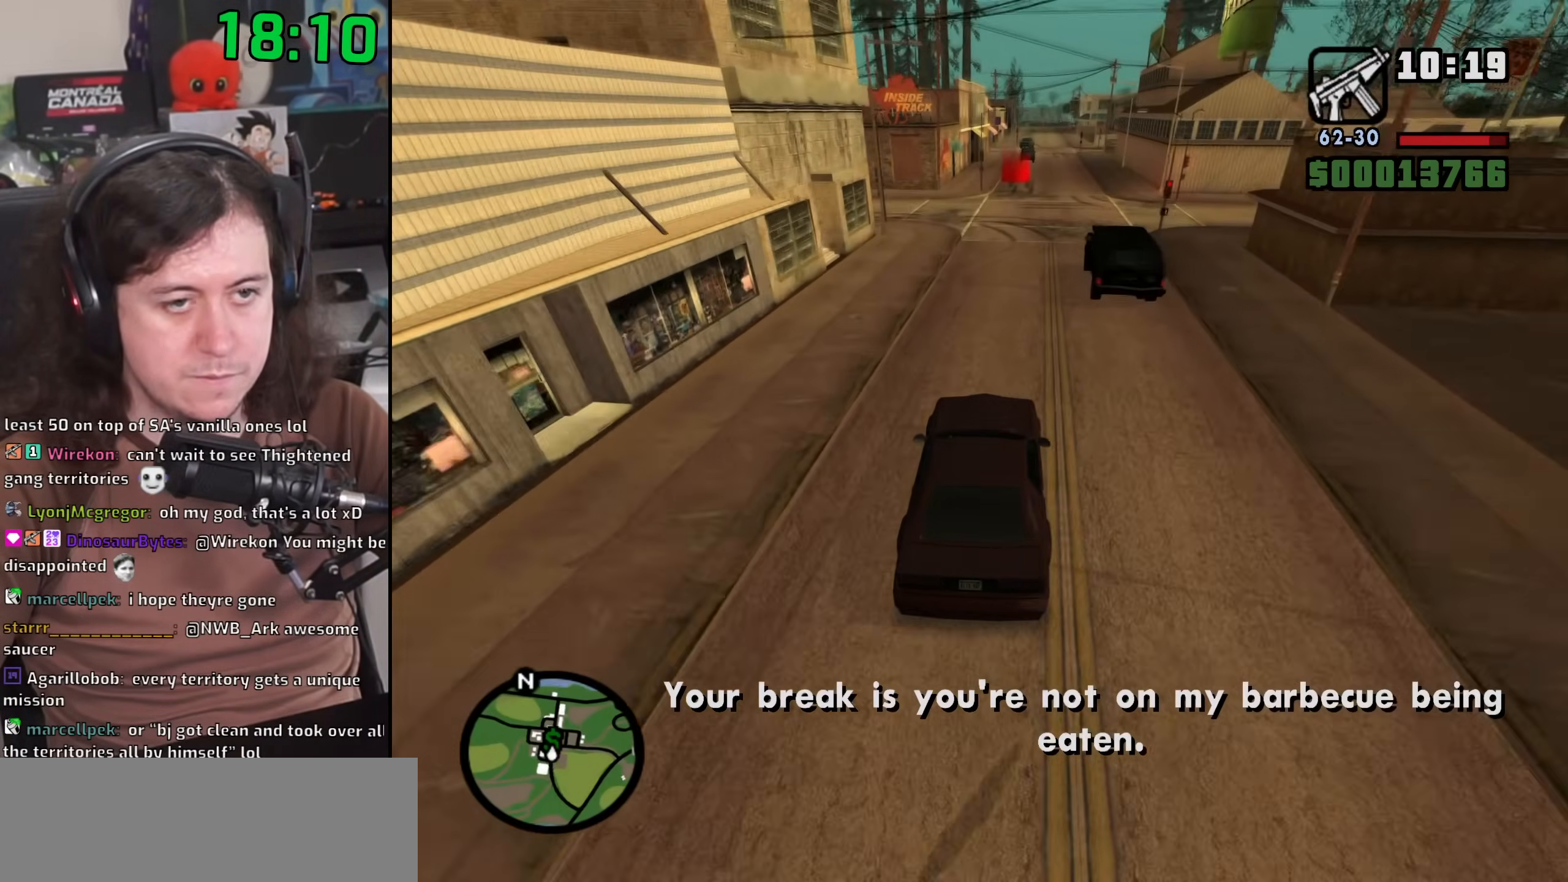
{"keys": ["w"], "mouse": [], "events": []}
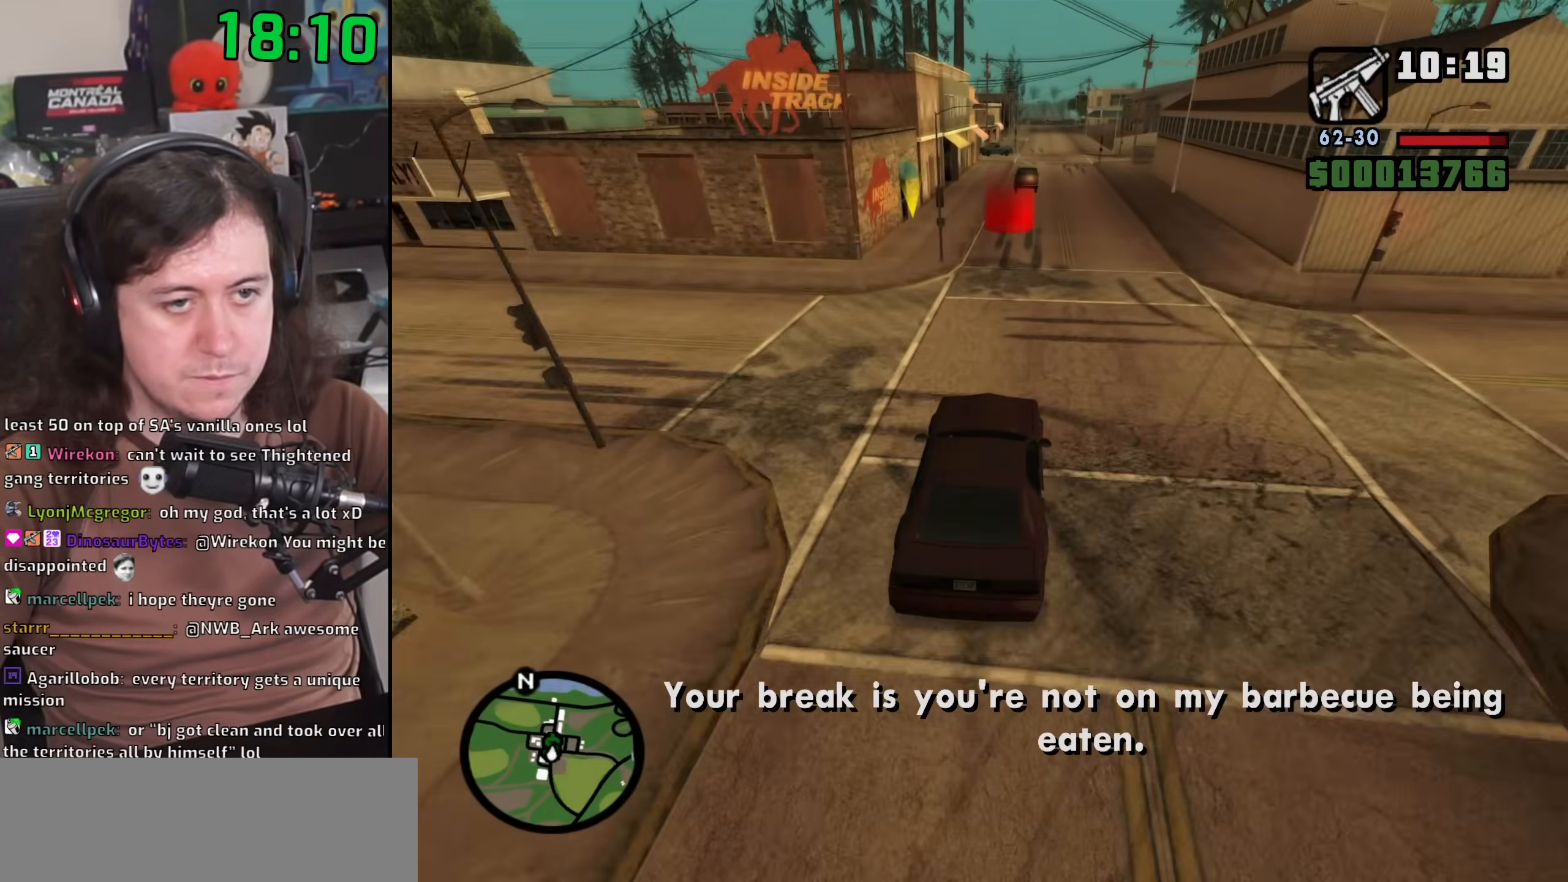
{"keys": ["d"], "mouse": [], "events": [[400, "w", "up"], [433, "d", "down"]]}
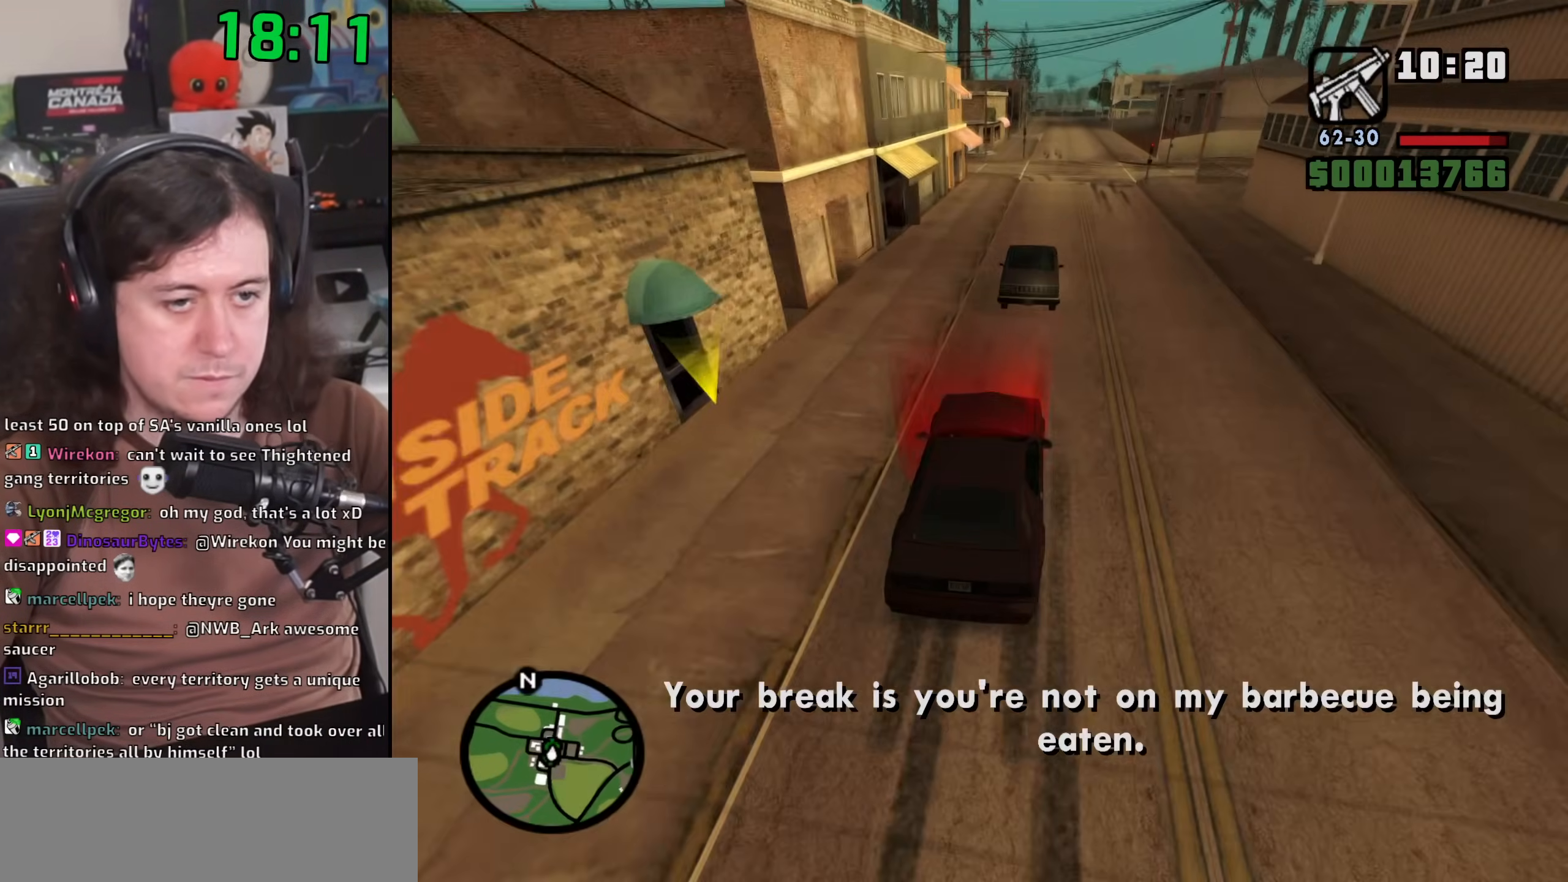
{"keys": ["a", "space", "w"], "mouse": [], "events": [[17, "d", "up"], [17, "space", "down"], [50, "a", "down"], [50, "w", "down"], [100, "space", "up"], [150, "a", "up"], [150, "w", "up"], [183, "d", "down"], [200, "space", "down"], [250, "d", "up"], [300, "a", "down"], [300, "w", "down"], [333, "space", "up"], [350, "a", "up"], [350, "w", "up"], [450, "space", "down"], [500, "a", "down"], [500, "w", "down"]]}
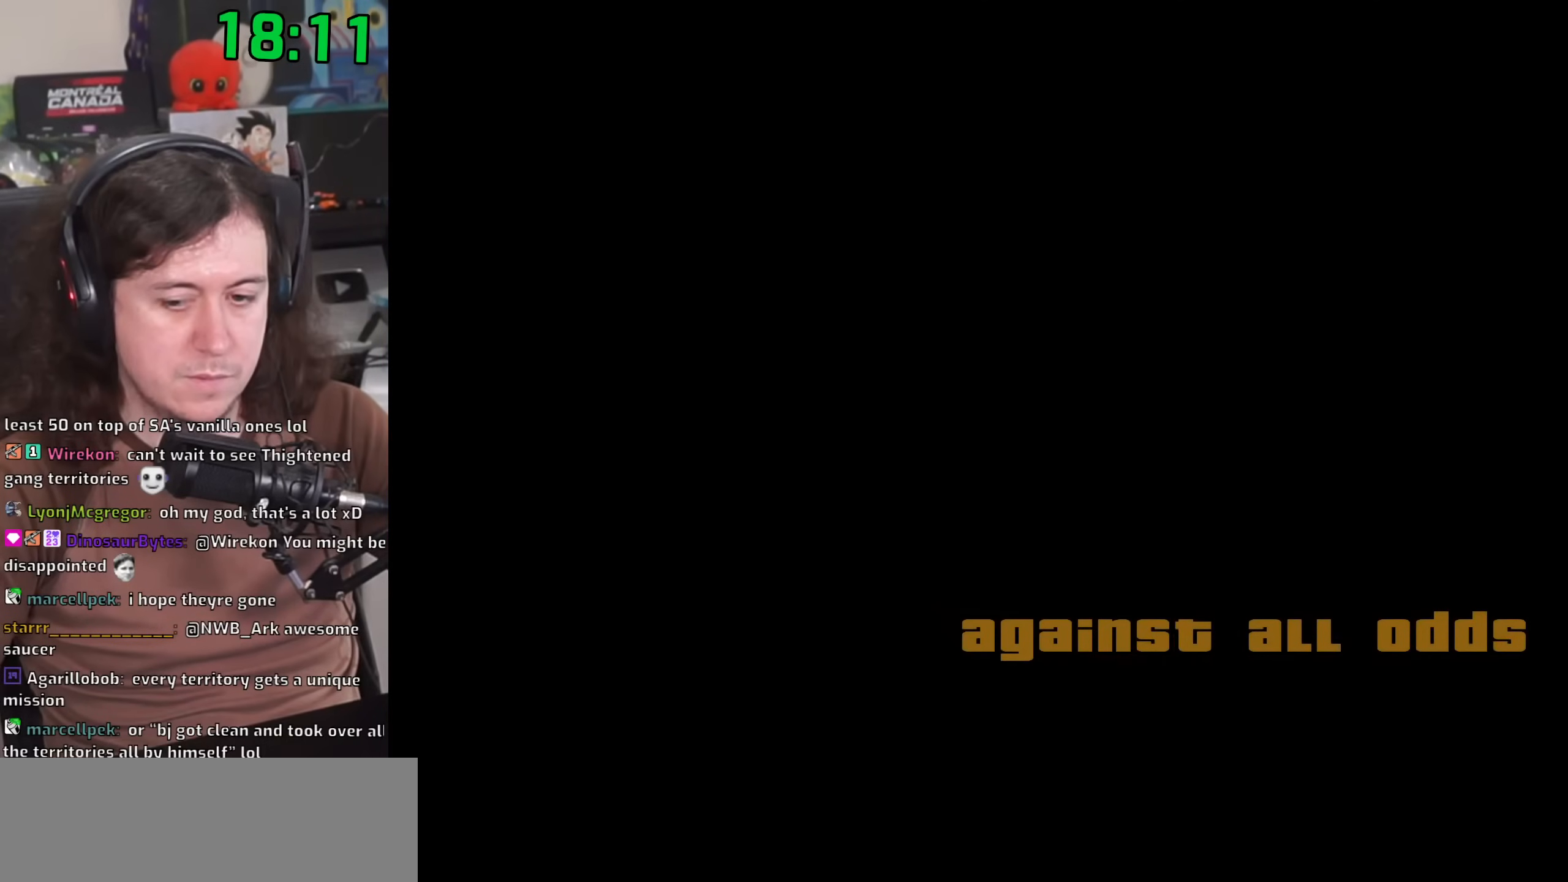
{"keys": [], "mouse": [], "events": [[33, "space", "up"], [50, "a", "up"], [83, "w", "up"], [100, "d", "down"], [183, "d", "up"], [183, "space", "down"], [217, "a", "down"], [217, "w", "down"], [250, "space", "up"], [267, "a", "up"], [267, "w", "up"], [317, "d", "down"], [367, "d", "up"], [383, "space", "down"], [400, "w", "down"], [417, "a", "down"], [467, "a", "up"], [467, "space", "up"], [483, "w", "up"]]}
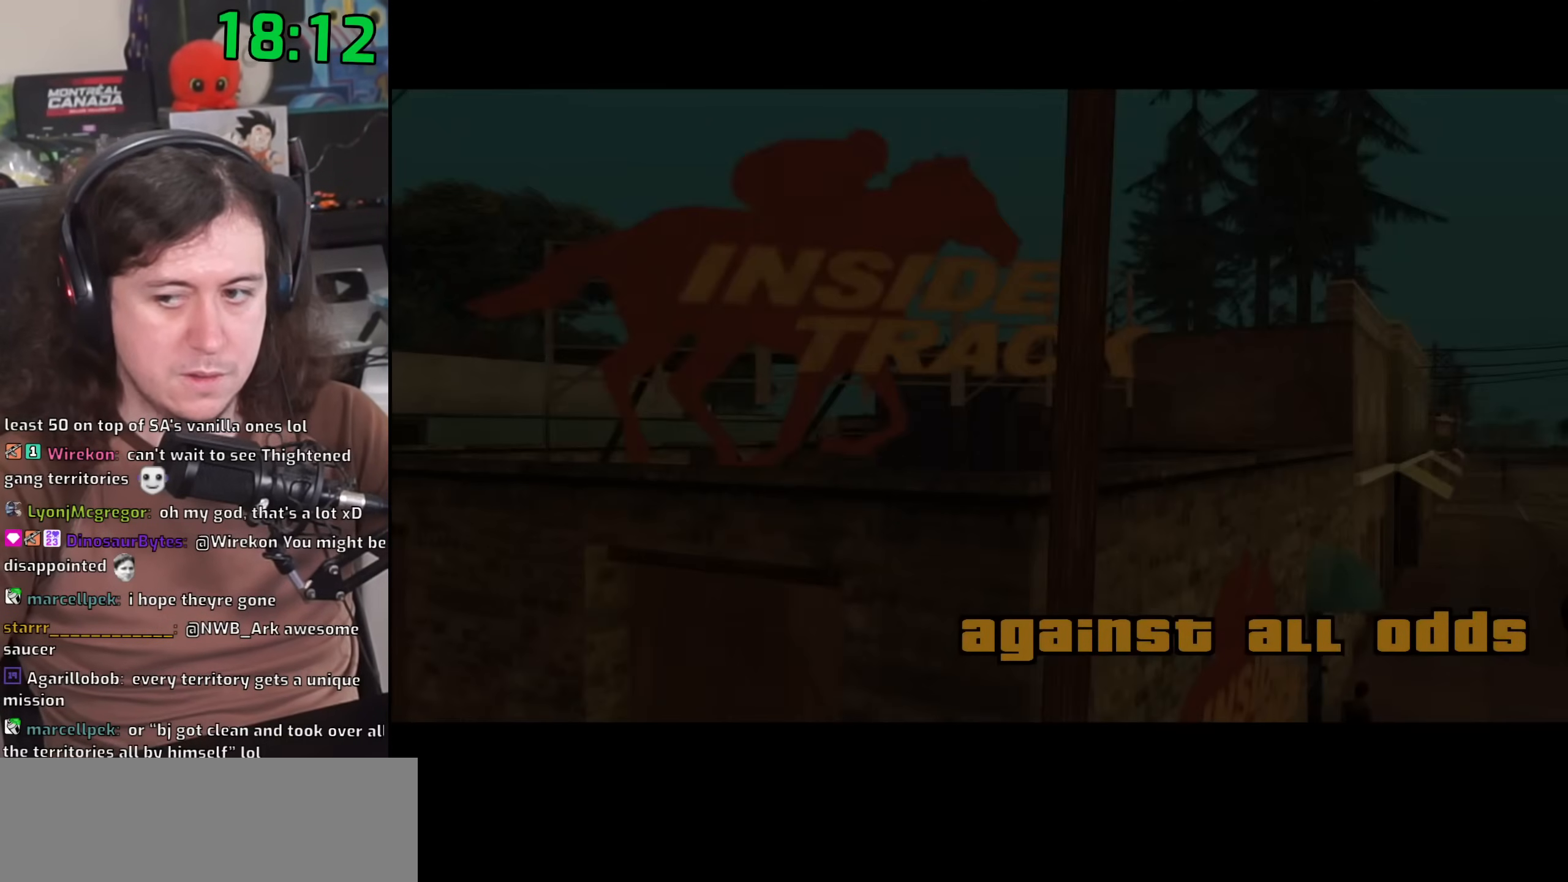
{"keys": [], "mouse": [], "events": [[33, "d", "down"], [83, "d", "up"], [83, "space", "down"], [133, "a", "down"], [133, "w", "down"], [183, "a", "up"], [200, "space", "up"], [217, "d", "down"], [217, "w", "up"], [283, "d", "up"], [283, "space", "down"], [333, "a", "down"], [333, "w", "down"], [383, "space", "up"], [400, "a", "up"], [417, "w", "up"], [450, "d", "down"], [500, "d", "up"]]}
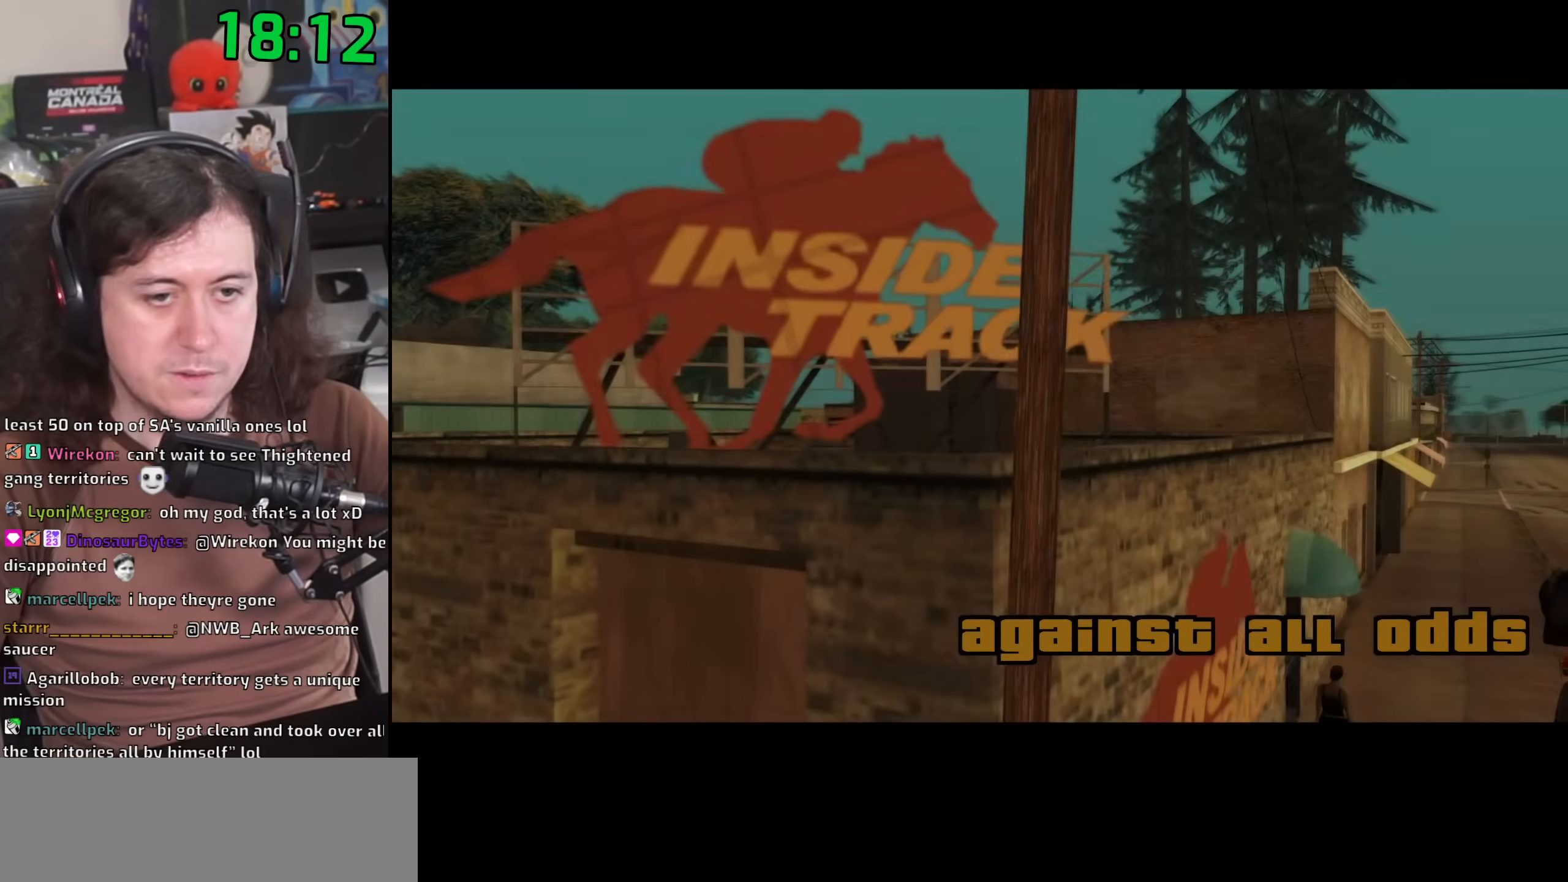
{"keys": ["a", "space", "w"], "mouse": [], "events": [[17, "space", "down"], [33, "w", "down"], [50, "a", "down"], [100, "space", "up"], [117, "a", "up"], [133, "w", "up"], [150, "d", "down"], [233, "d", "up"], [233, "space", "down"], [283, "a", "down"], [283, "w", "down"], [333, "space", "up"], [350, "a", "up"], [350, "w", "up"], [417, "d", "down"], [450, "d", "up"], [450, "space", "down"], [500, "a", "down"], [500, "w", "down"]]}
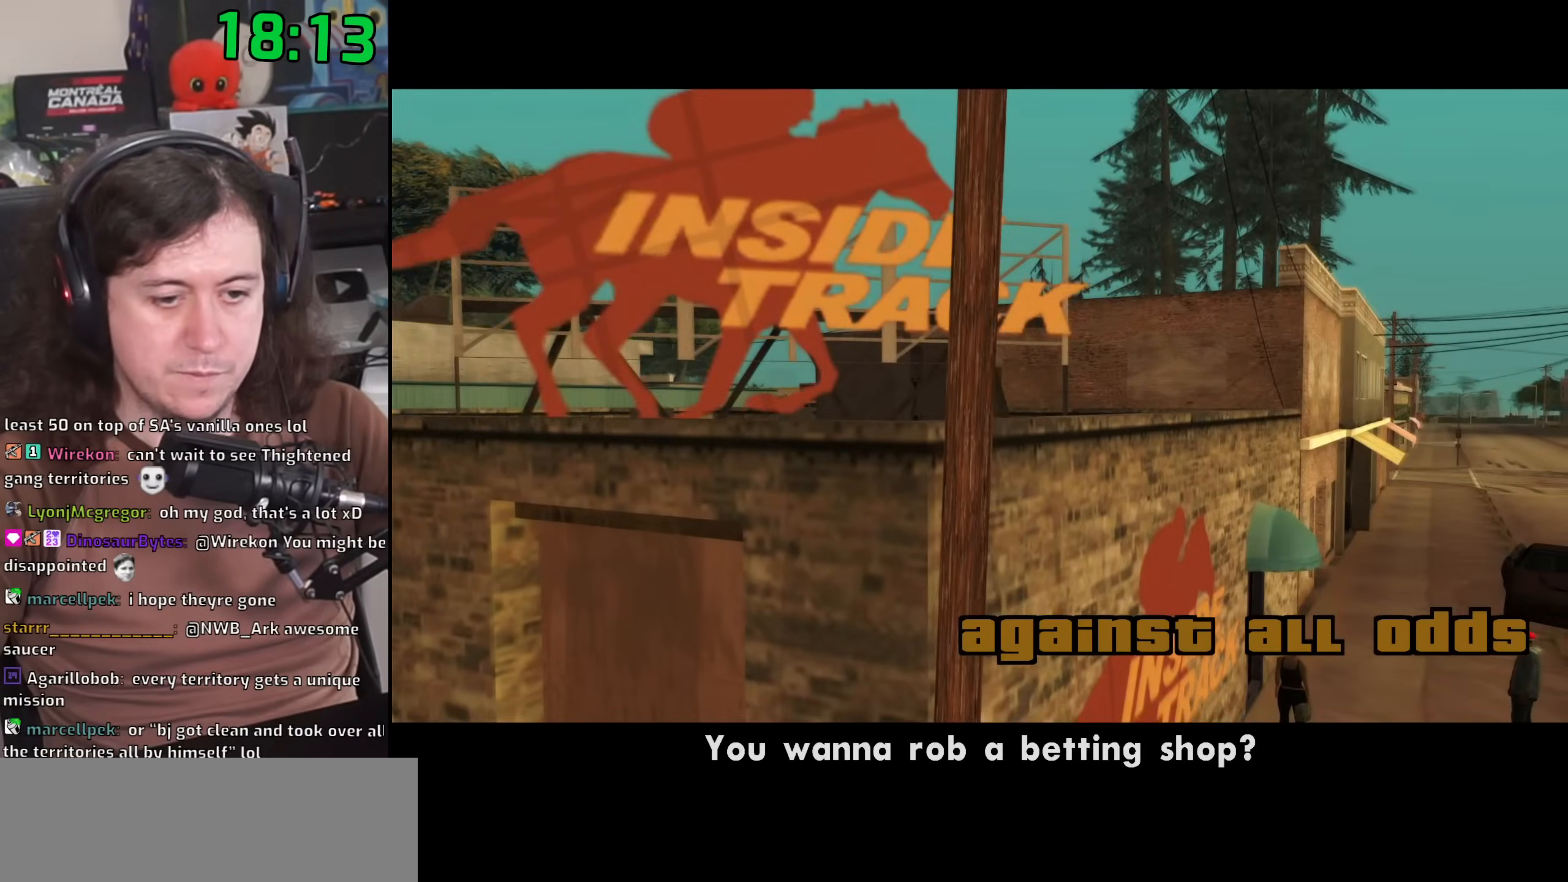
{"keys": ["a", "w"], "mouse": [], "events": [[33, "space", "up"], [67, "a", "up"], [67, "w", "up"], [100, "d", "down"], [183, "d", "up"], [183, "space", "down"], [217, "a", "down"], [217, "w", "down"], [283, "space", "up"], [300, "a", "up"], [300, "w", "up"], [333, "d", "down"], [367, "space", "down"], [400, "d", "up"], [433, "a", "down"], [433, "w", "down"], [467, "space", "up"]]}
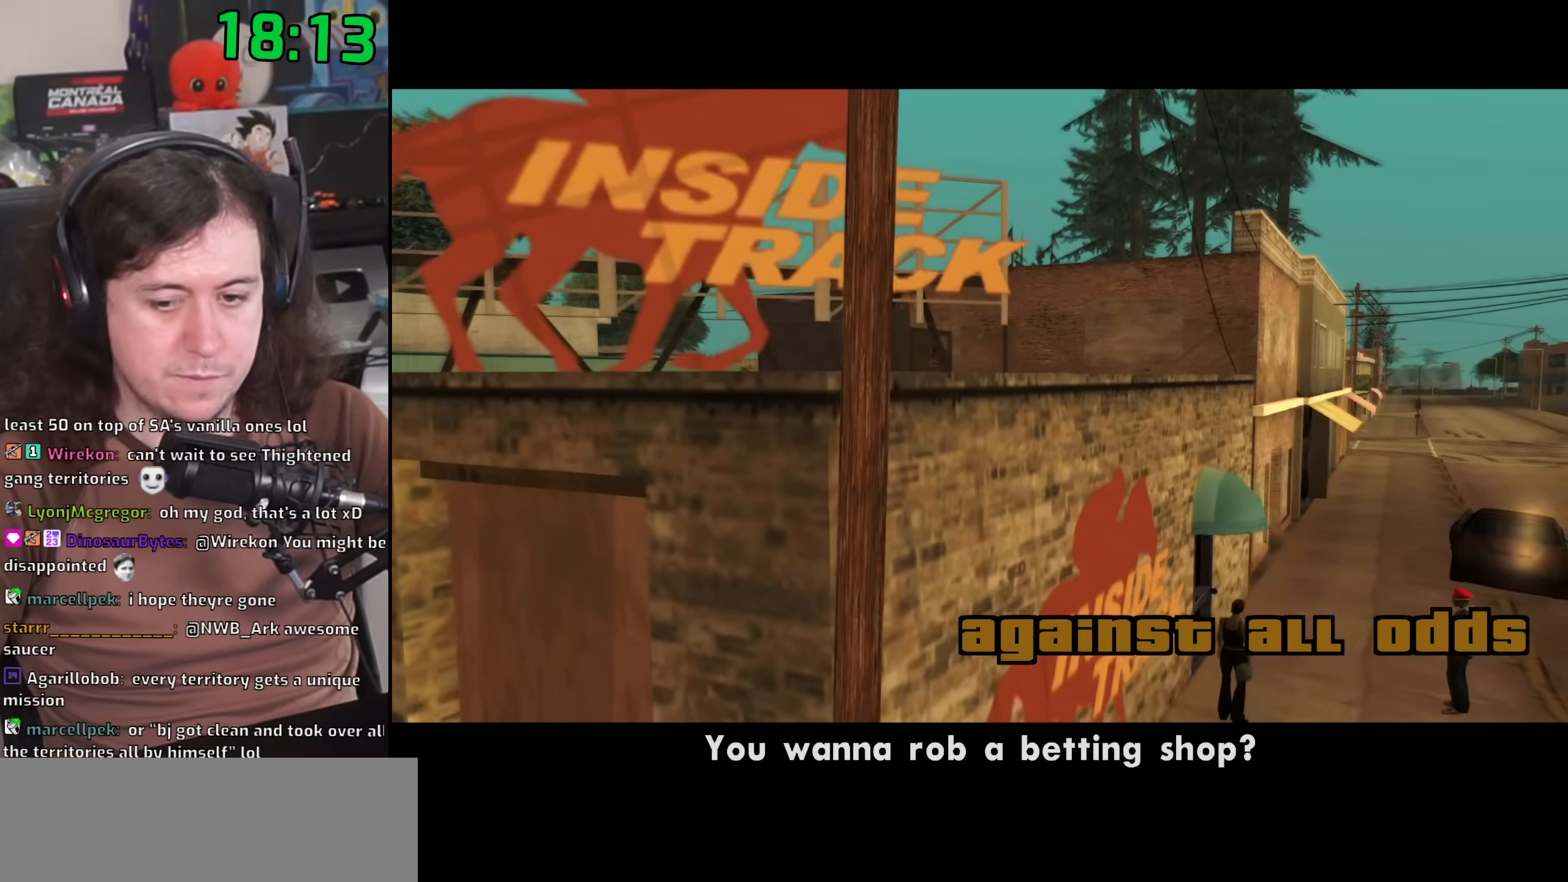
{"keys": ["w"], "mouse": [], "events": [[33, "a", "up"], [33, "w", "up"], [50, "d", "down"], [117, "space", "down"], [133, "d", "up"], [167, "a", "down"], [167, "w", "down"], [200, "space", "up"], [267, "a", "up"], [267, "w", "up"], [283, "d", "down"], [333, "space", "down"], [367, "d", "up"], [400, "a", "down"], [400, "w", "down"], [433, "space", "up"], [483, "a", "up"]]}
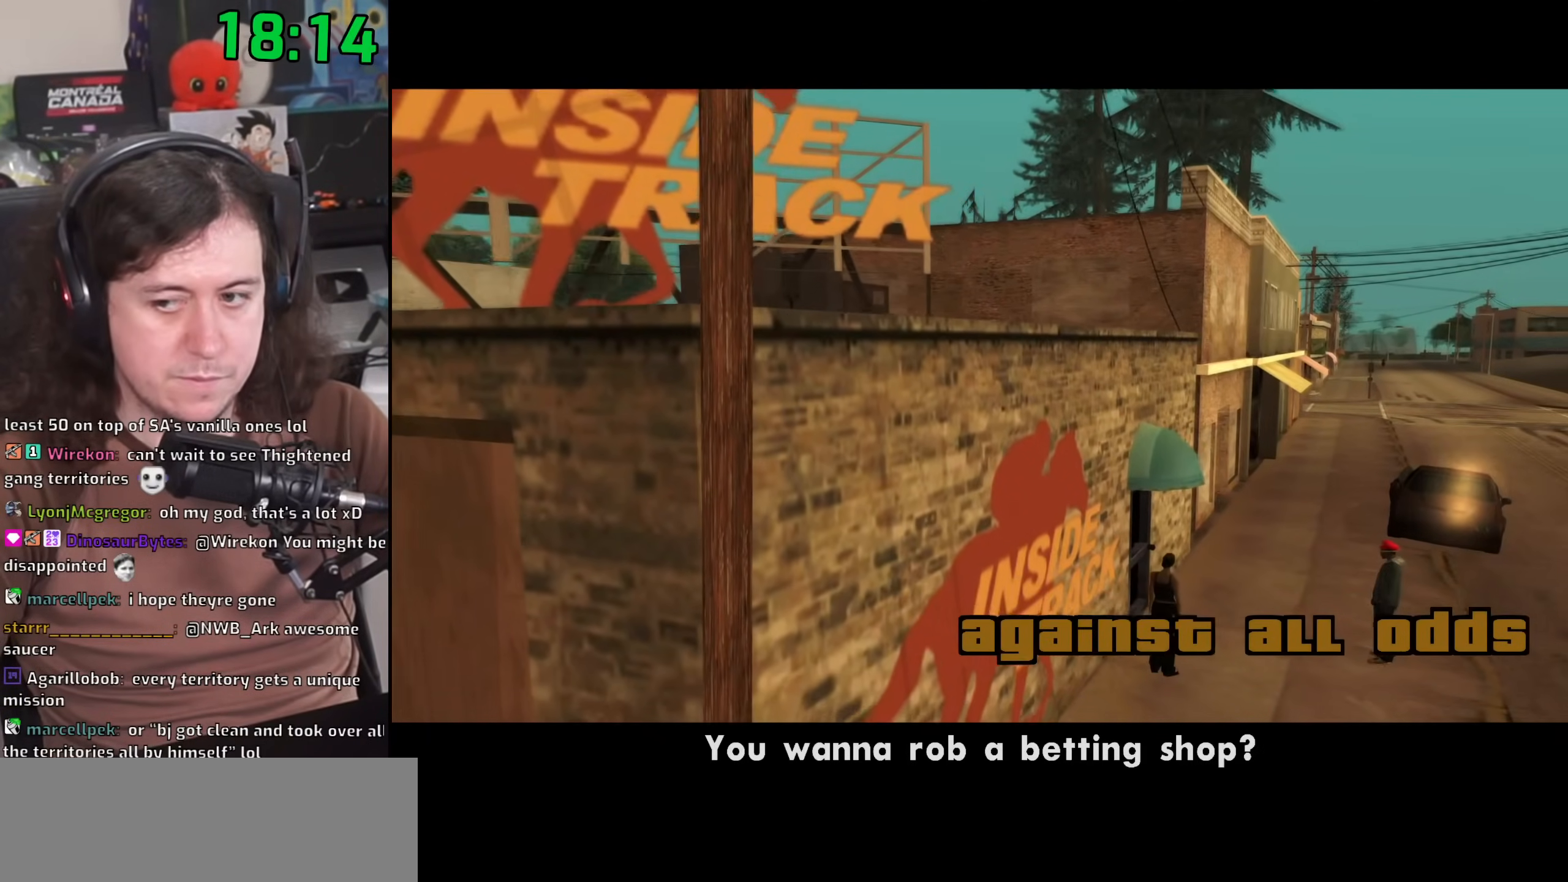
{"keys": ["space", "w"], "mouse": [], "events": [[17, "w", "up"], [33, "d", "down"], [33, "space", "down"], [117, "w", "down"], [150, "d", "up"], [150, "space", "up"], [250, "space", "down"], [350, "space", "up"], [467, "space", "down"]]}
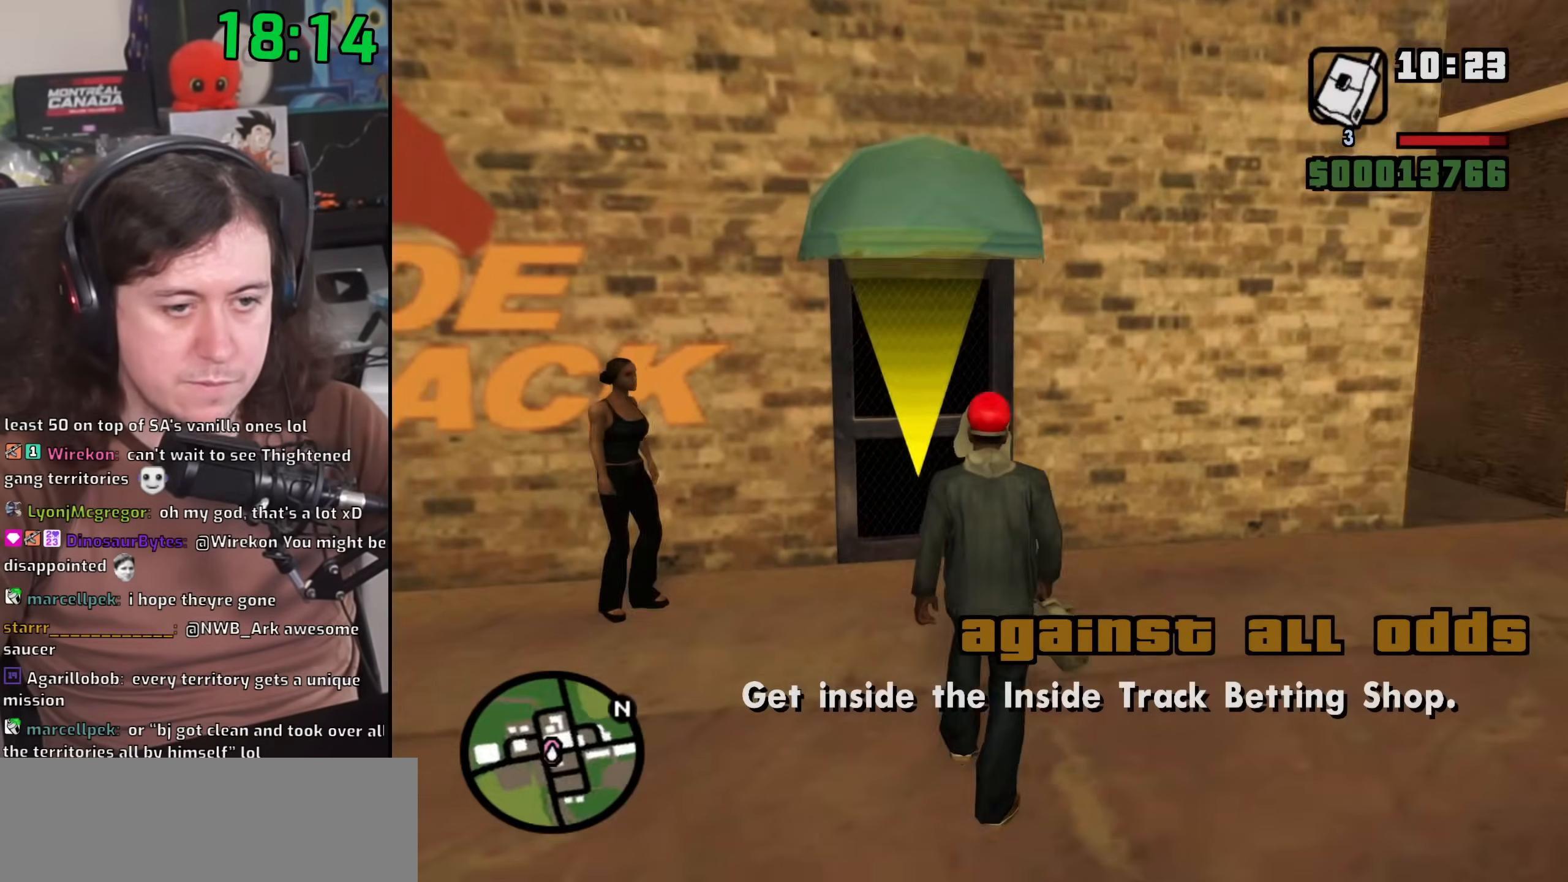
{"keys": ["space", "w"], "mouse": [], "events": [[83, "space", "up"], [217, "space", "down"], [300, "space", "up"], [400, "space", "down"]]}
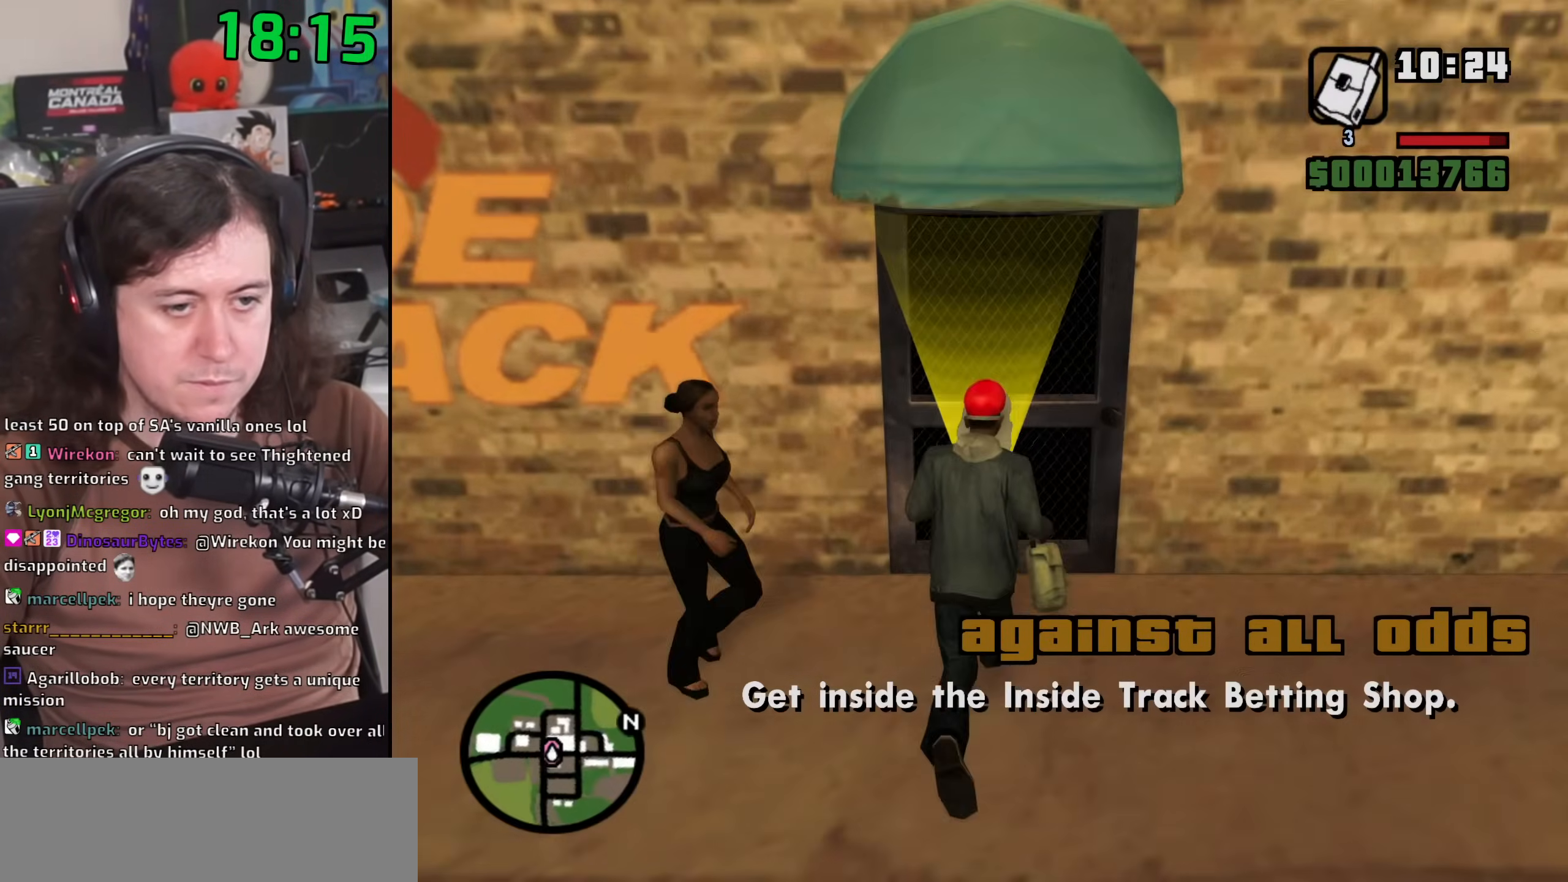
{"keys": [], "mouse": [], "events": [[33, "space", "up"], [83, "w", "up"]]}
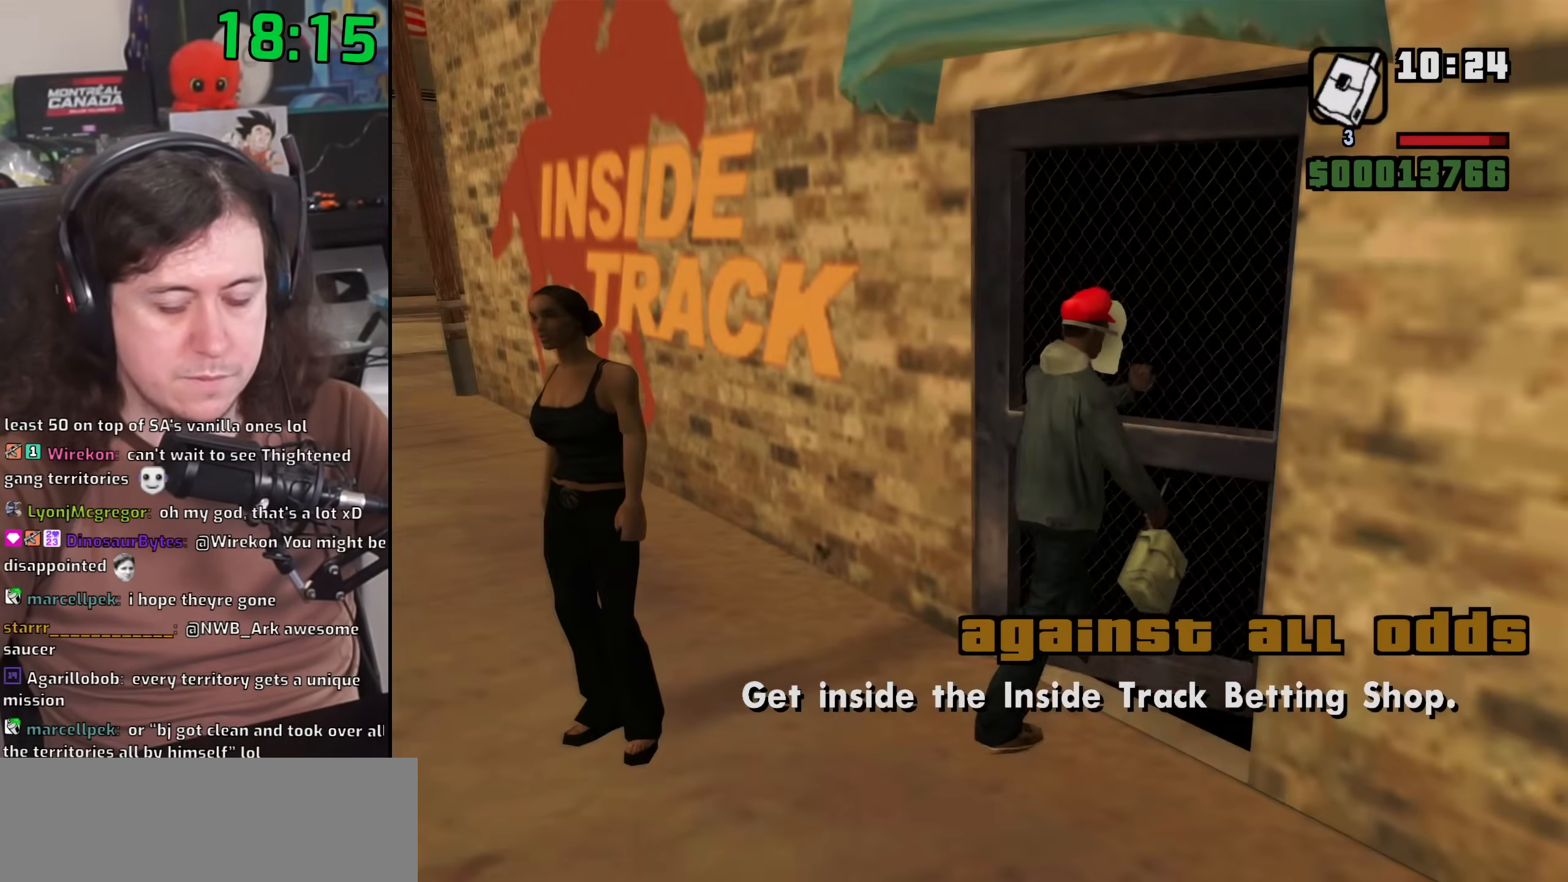
{"keys": [], "mouse": [], "events": []}
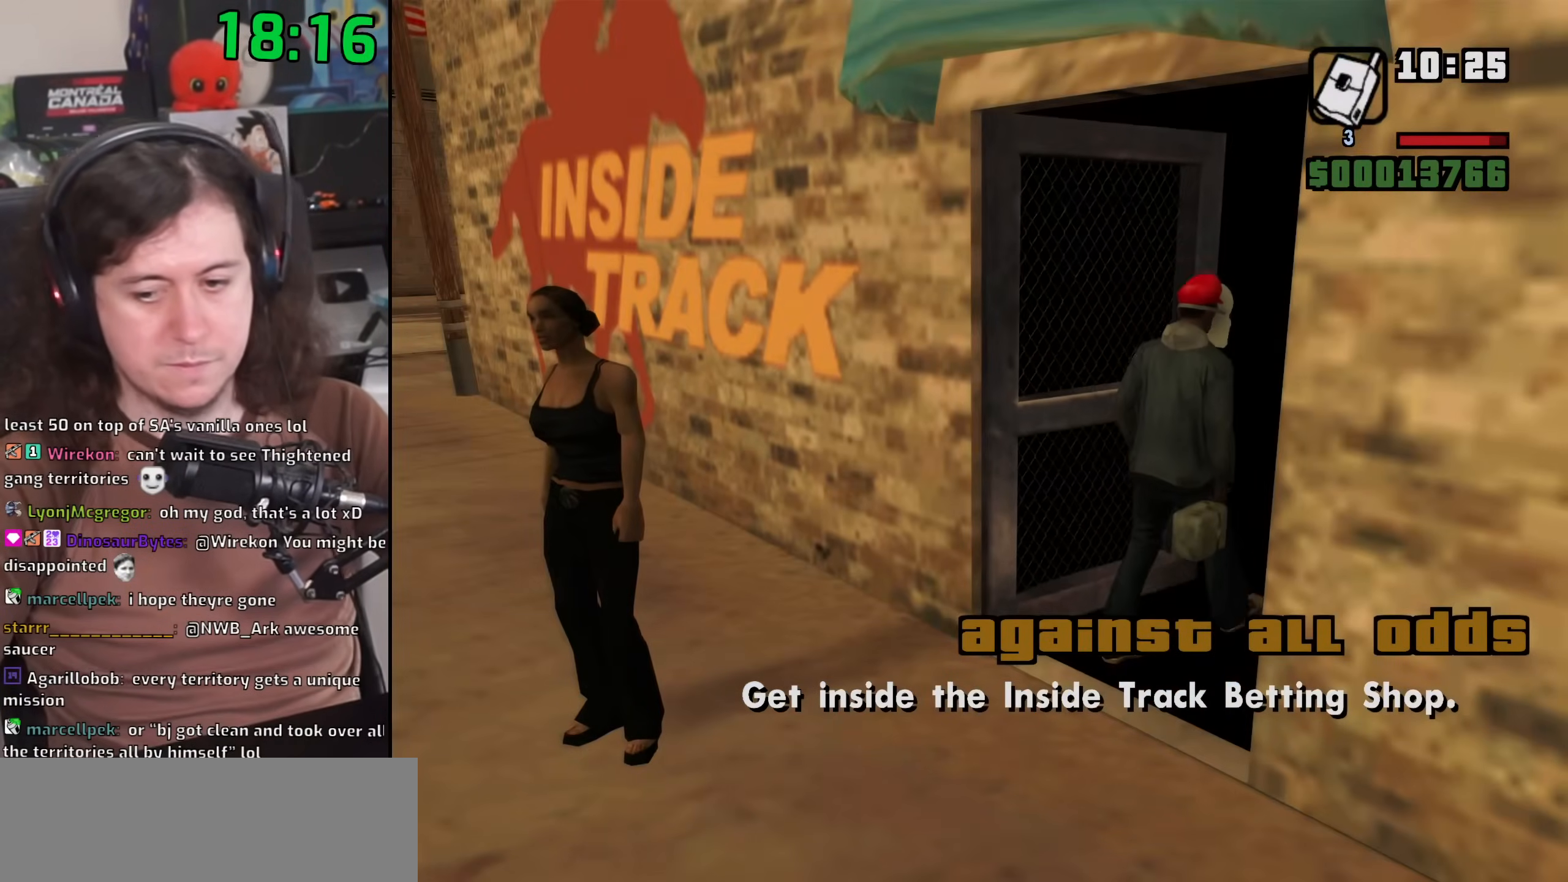
{"keys": [], "mouse": [], "events": []}
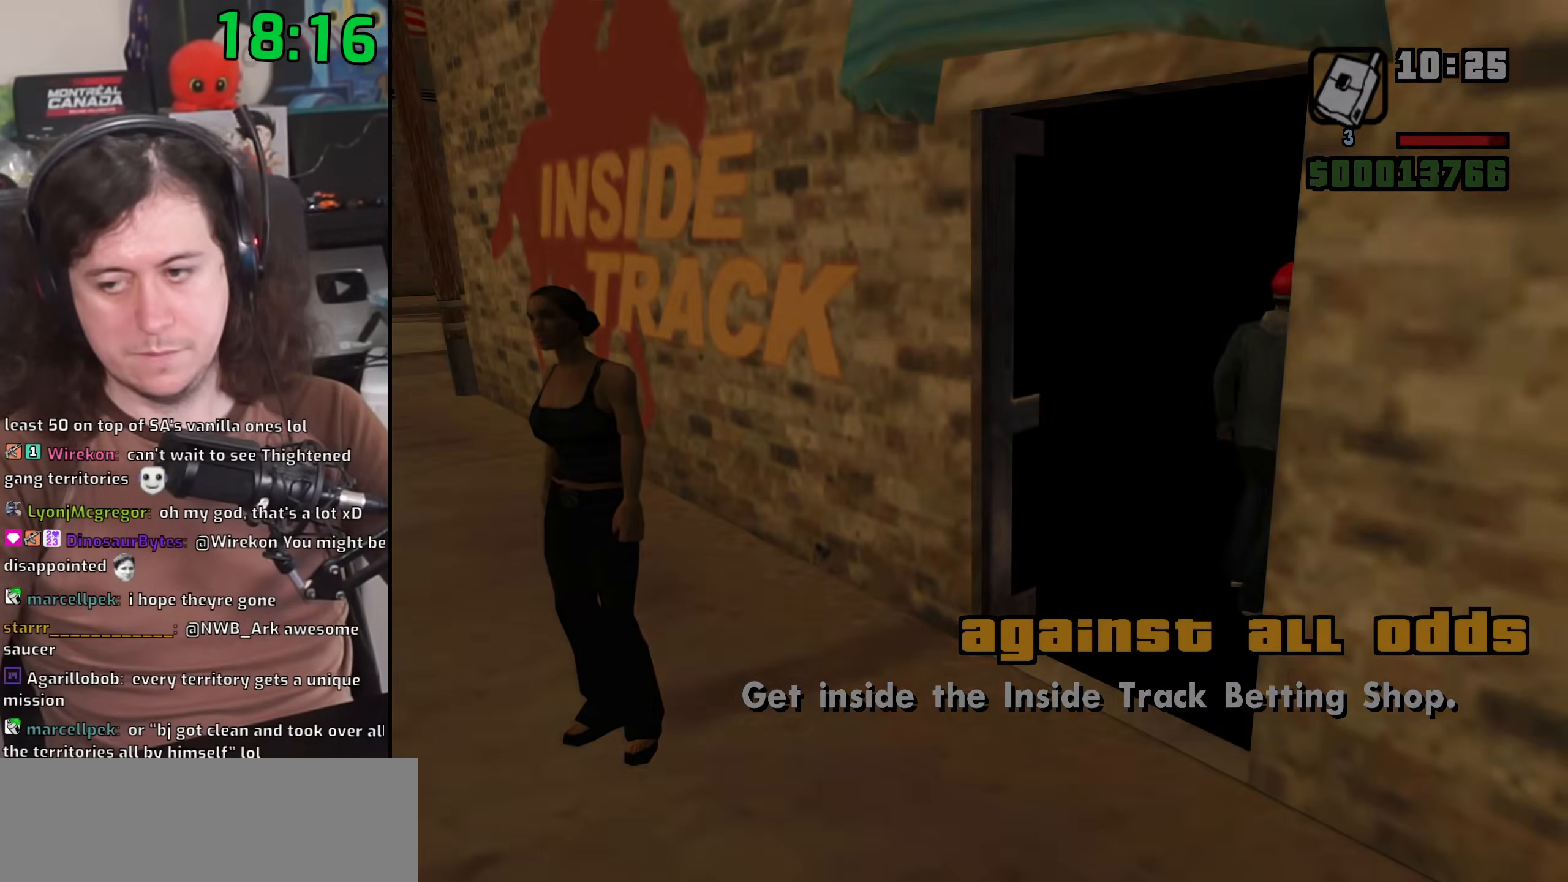
{"keys": ["d", "w"], "mouse": [], "events": [[300, "d", "down"], [317, "space", "down"], [400, "w", "down"], [417, "a", "down"], [417, "d", "up"], [483, "space", "up"], [500, "a", "up"], [500, "d", "down"]]}
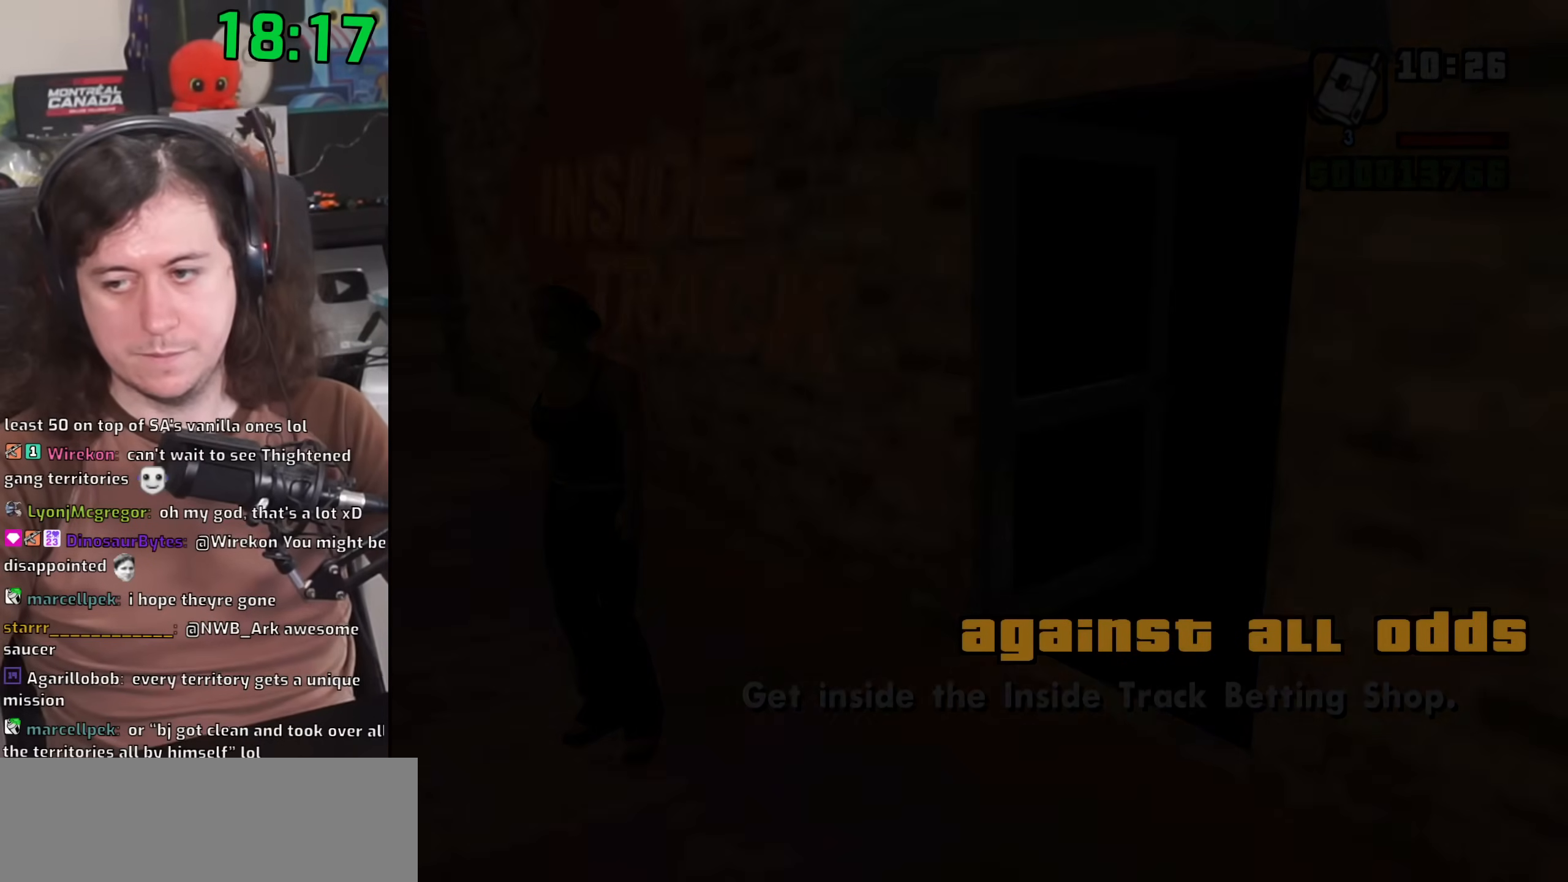
{"keys": ["a", "w"], "mouse": [], "events": [[17, "w", "up"], [100, "space", "down"], [150, "a", "down"], [150, "d", "up"], [150, "w", "down"], [217, "space", "up"], [267, "a", "up"], [283, "d", "down"], [283, "w", "up"], [350, "space", "down"], [400, "d", "up"], [417, "a", "down"], [417, "w", "down"], [467, "space", "up"]]}
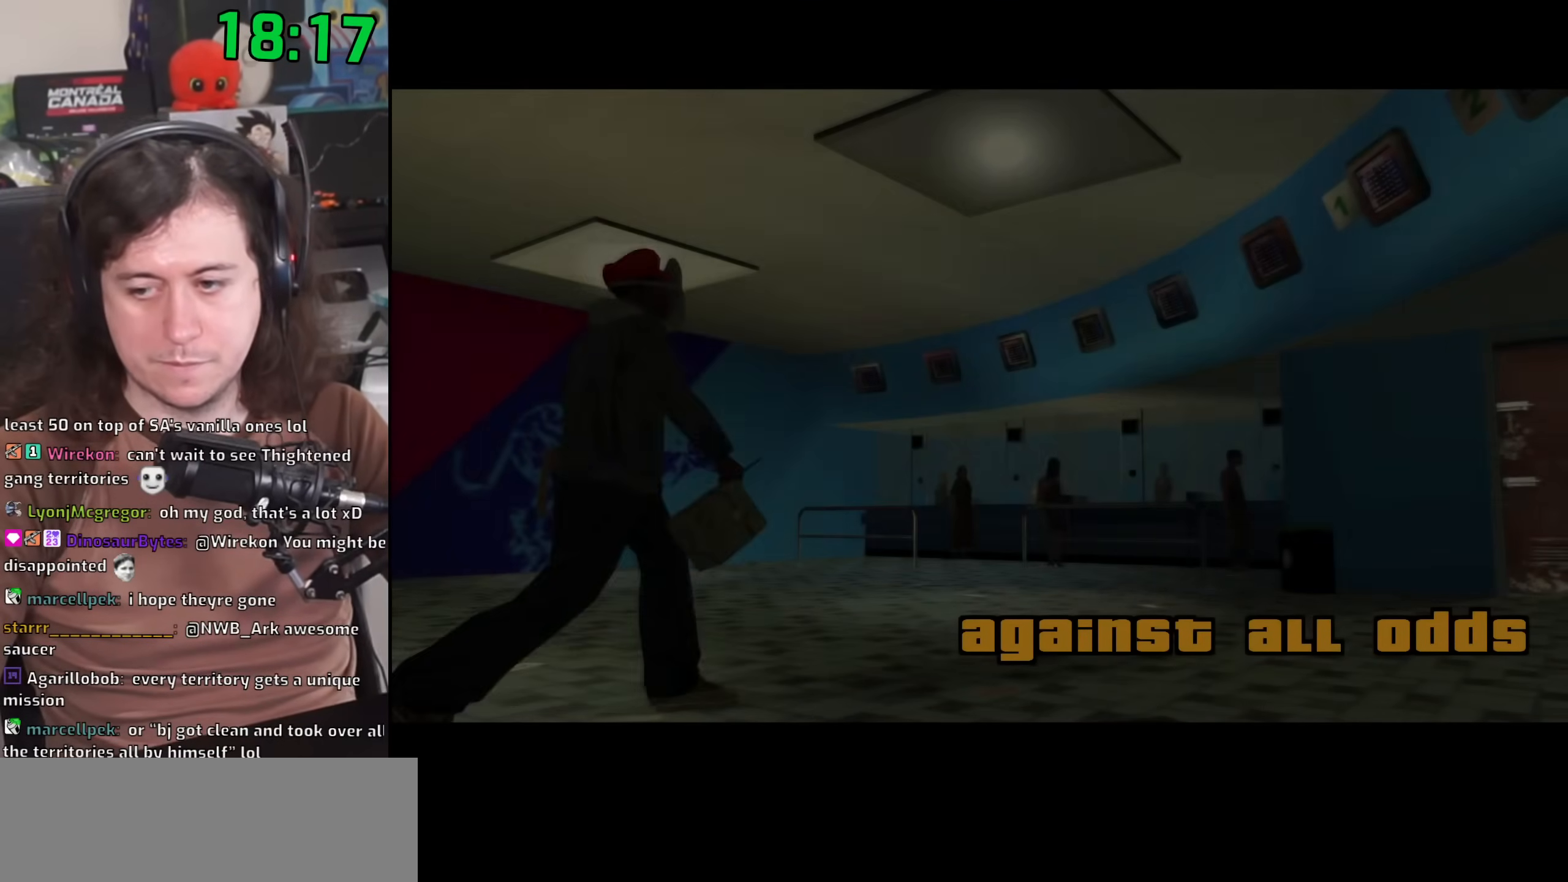
{"keys": [], "mouse": [], "events": [[17, "w", "up"], [33, "a", "up"], [33, "d", "down"], [150, "d", "up"]]}
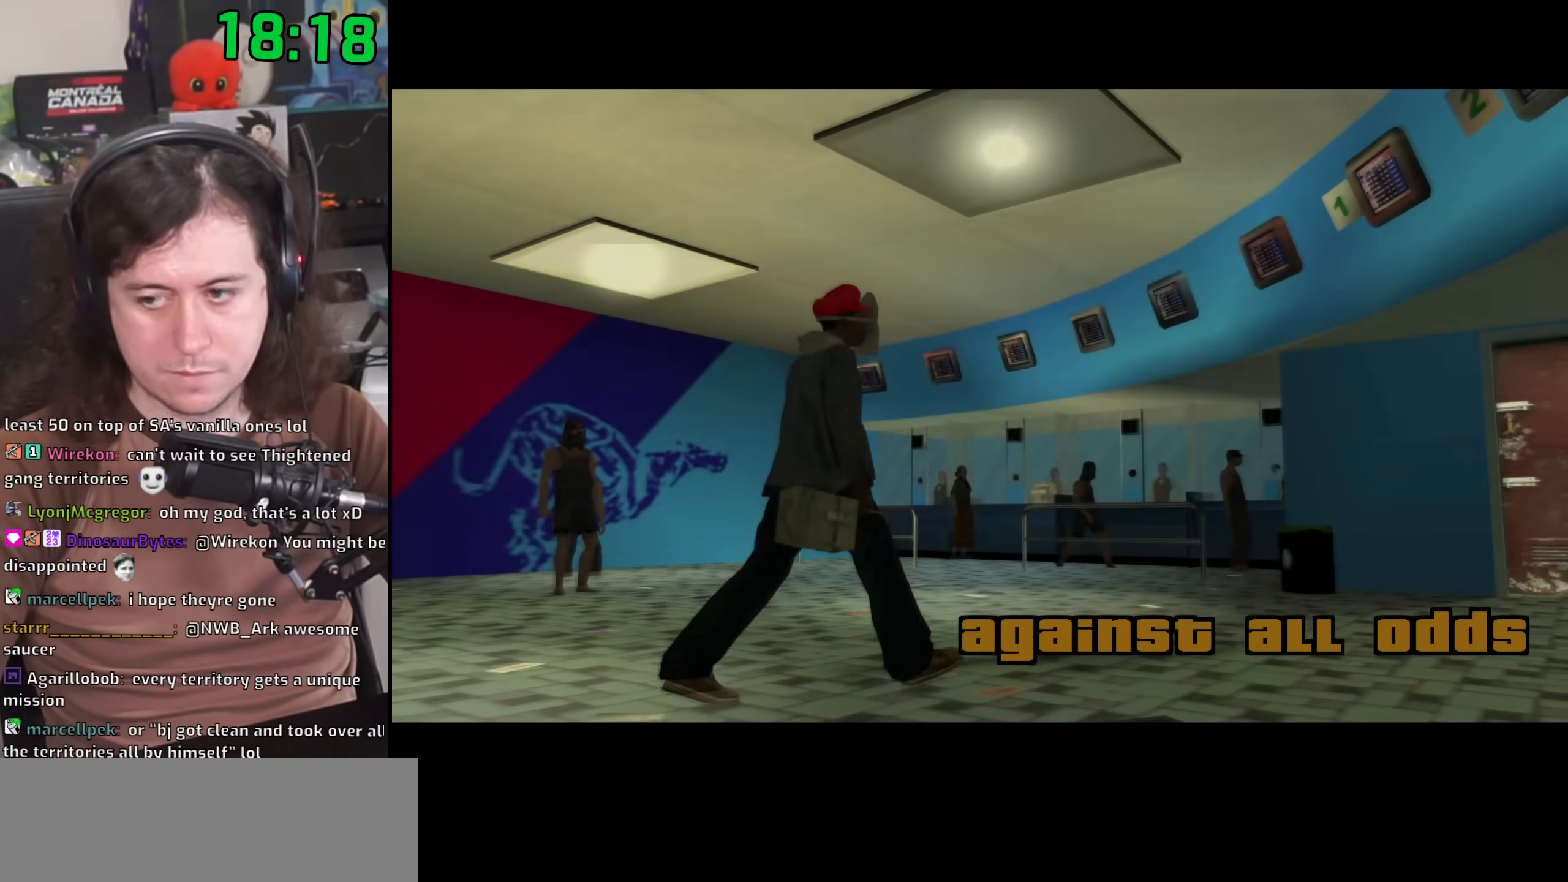
{"keys": [], "mouse": [], "events": []}
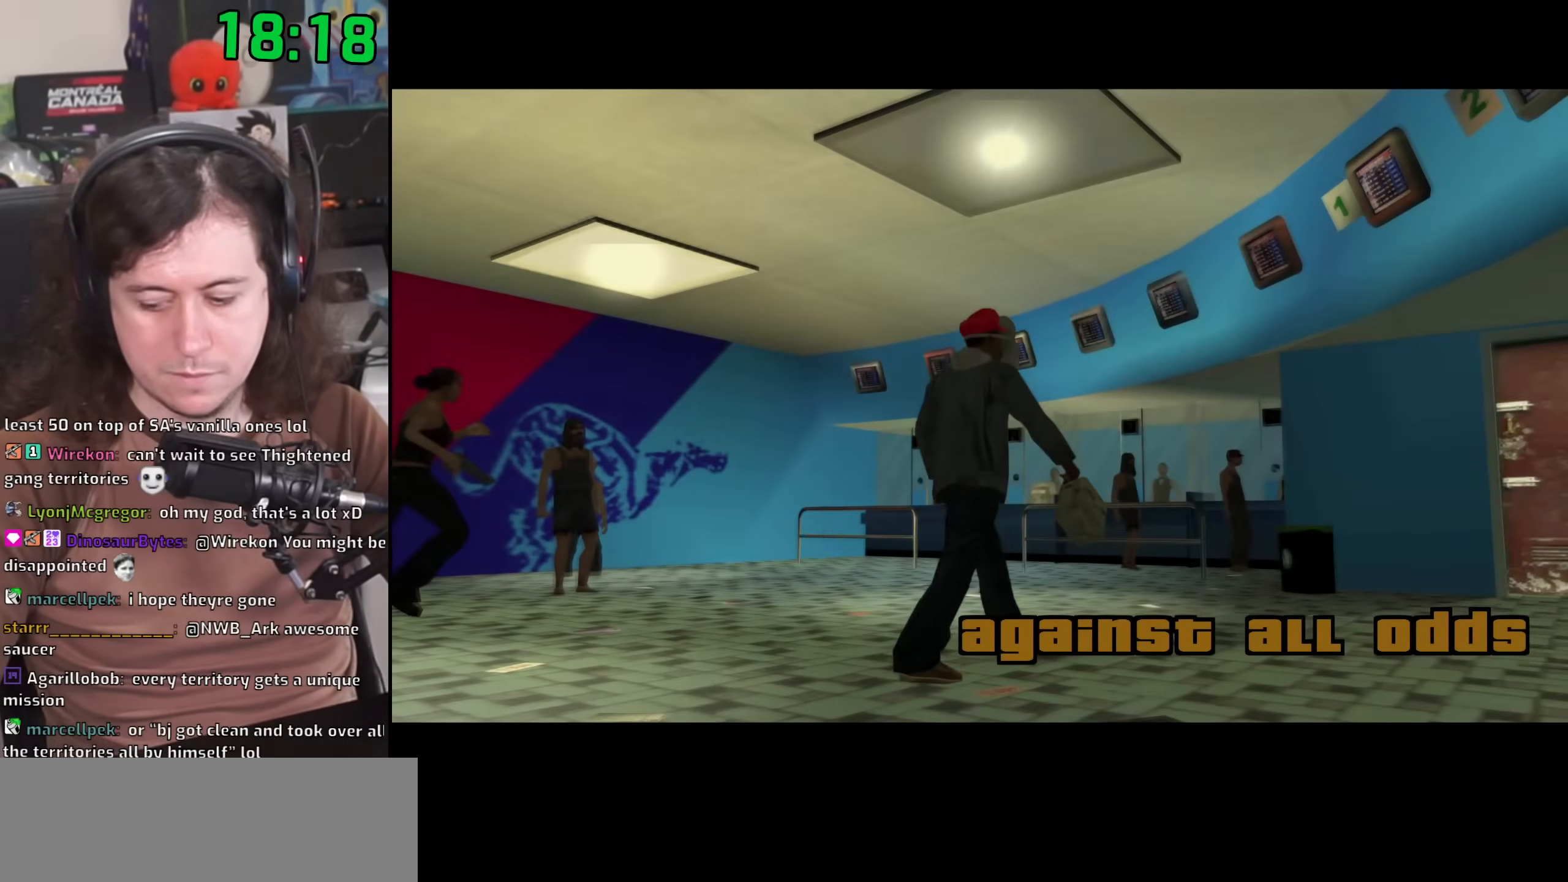
{"keys": [], "mouse": [], "events": []}
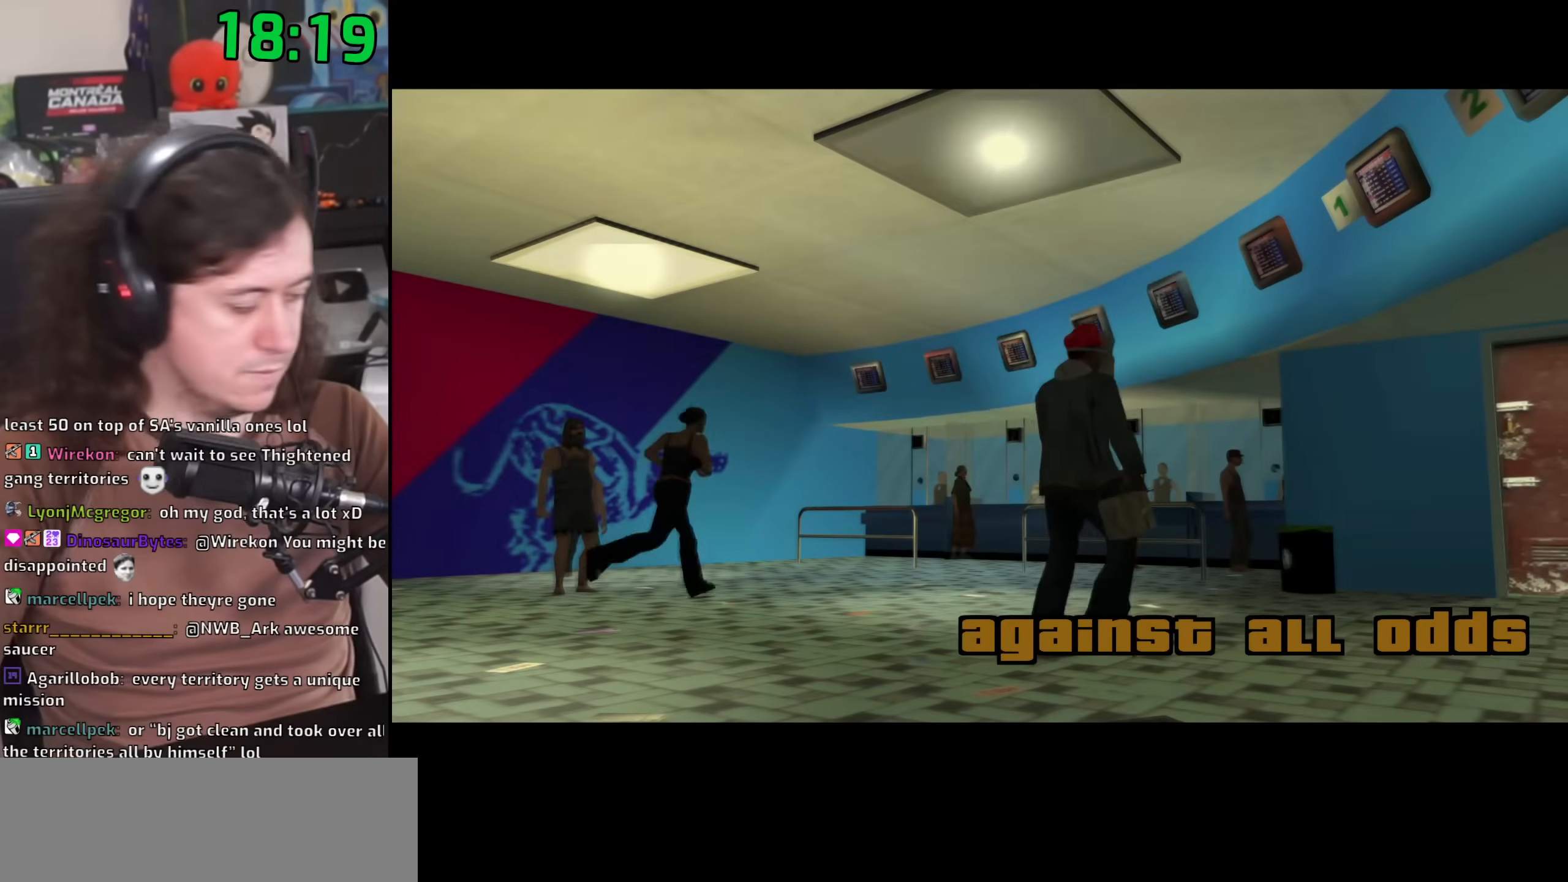
{"keys": ["d"], "mouse": []}
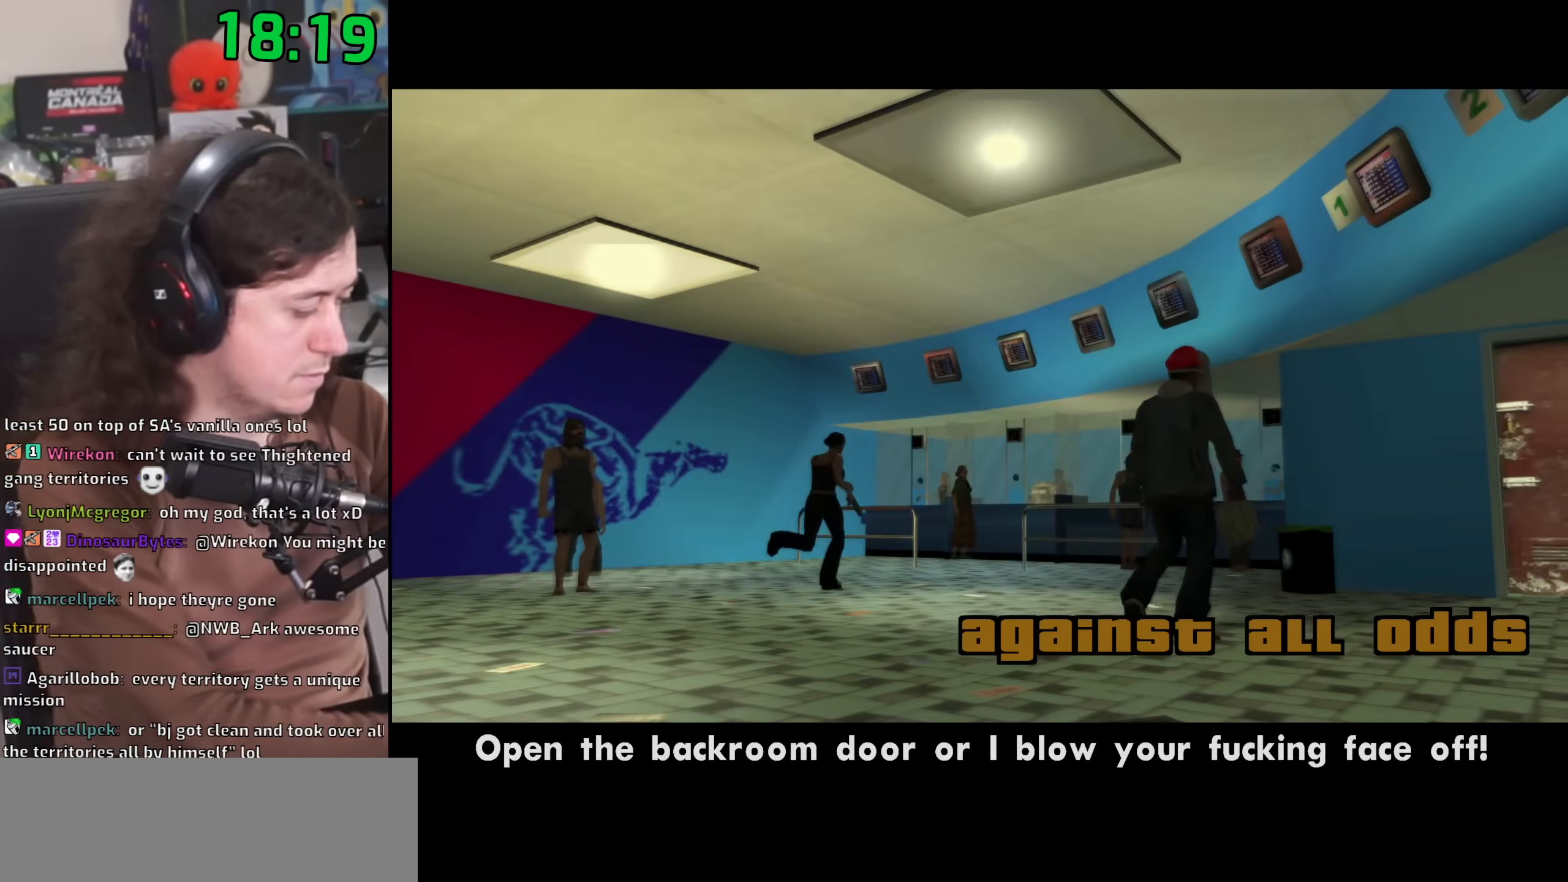
{"keys": [], "mouse": [], "events": [[67, "d", "up"], [67, "space", "down"], [100, "a", "down"], [100, "w", "down"], [150, "a", "up"], [167, "w", "up"], [200, "space", "up"], [233, "d", "down"], [267, "space", "down"], [317, "d", "up"], [350, "a", "down"], [367, "space", "up"], [400, "a", "up"]]}